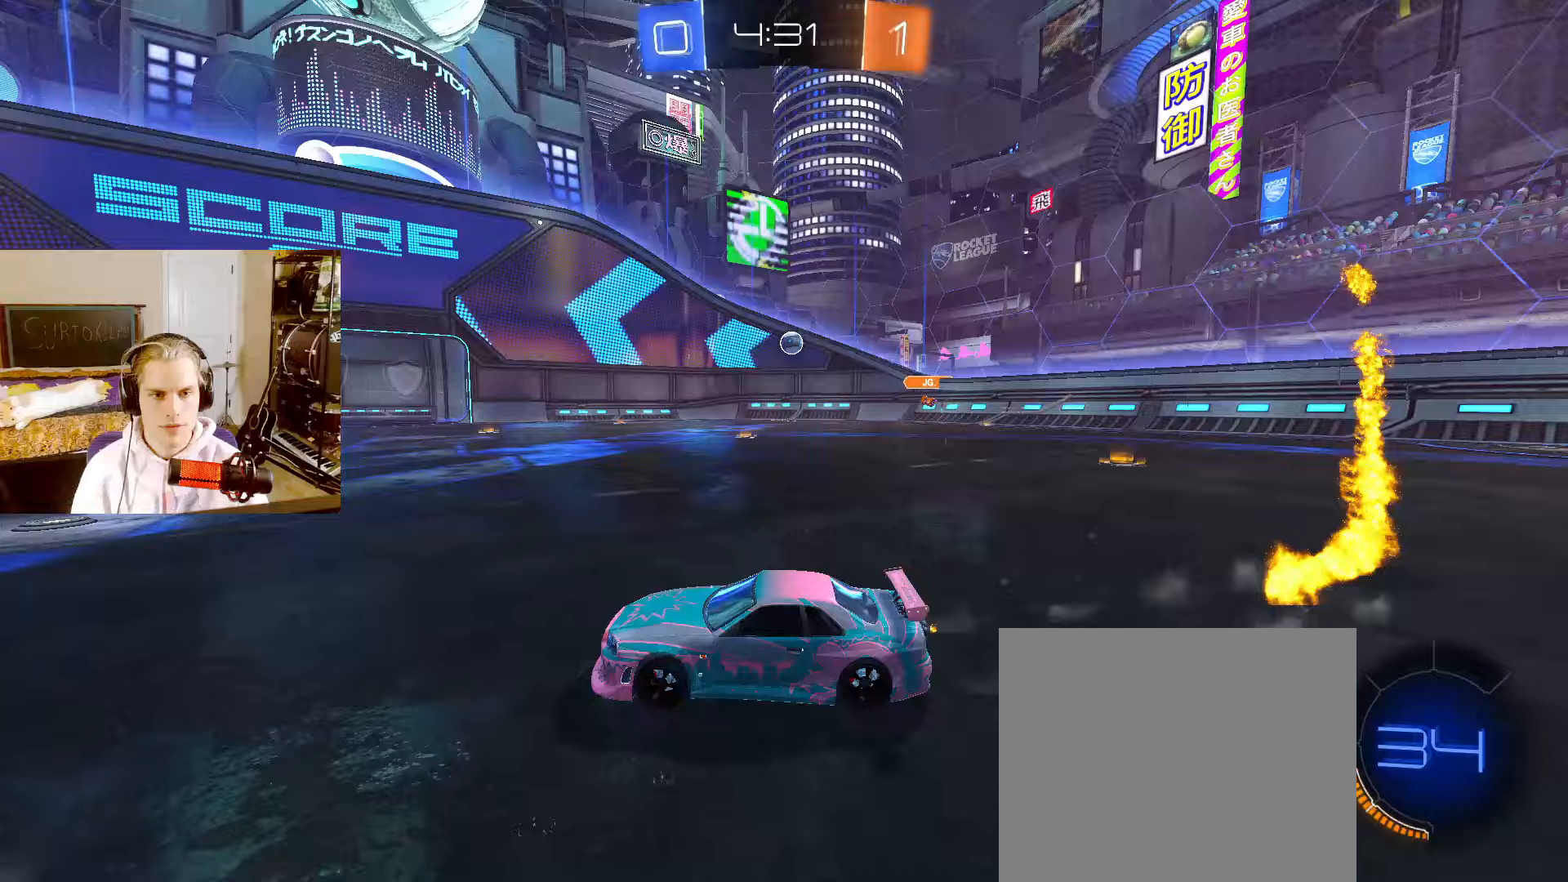
Gameplay with a controller (PlayStation layout); each line is a JSON object with the inputs held at the frame after it. "events" lists button and stick changes between this image and that frame as [ms after this image, input, new state], when the widget could be followed in between.
{"buttons": ["R2"], "left_stick": "down-right", "right_stick": "center", "events": [[17, "CIRCLE", "down"], [50, "CROSS", "down"], [83, "L2", "up"], [100, "CROSS", "up"], [150, "CROSS", "down"], [217, "left_stick", "down"], [300, "CROSS", "up"], [333, "CIRCLE", "up"], [400, "left_stick", "down-right"]]}
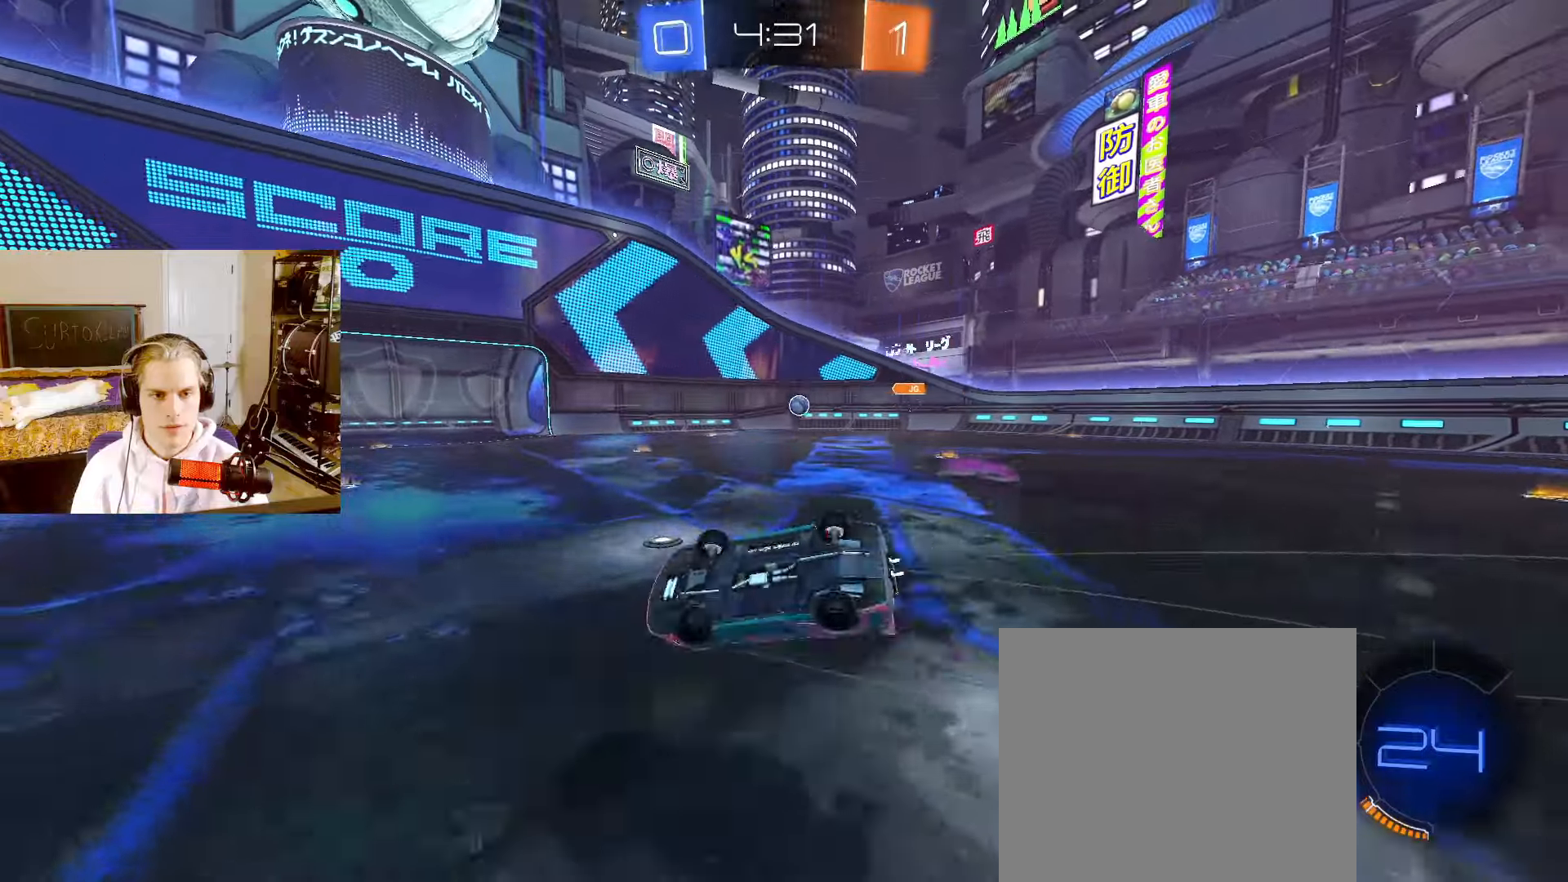
{"buttons": ["L2", "R2"], "left_stick": "center", "right_stick": "center"}
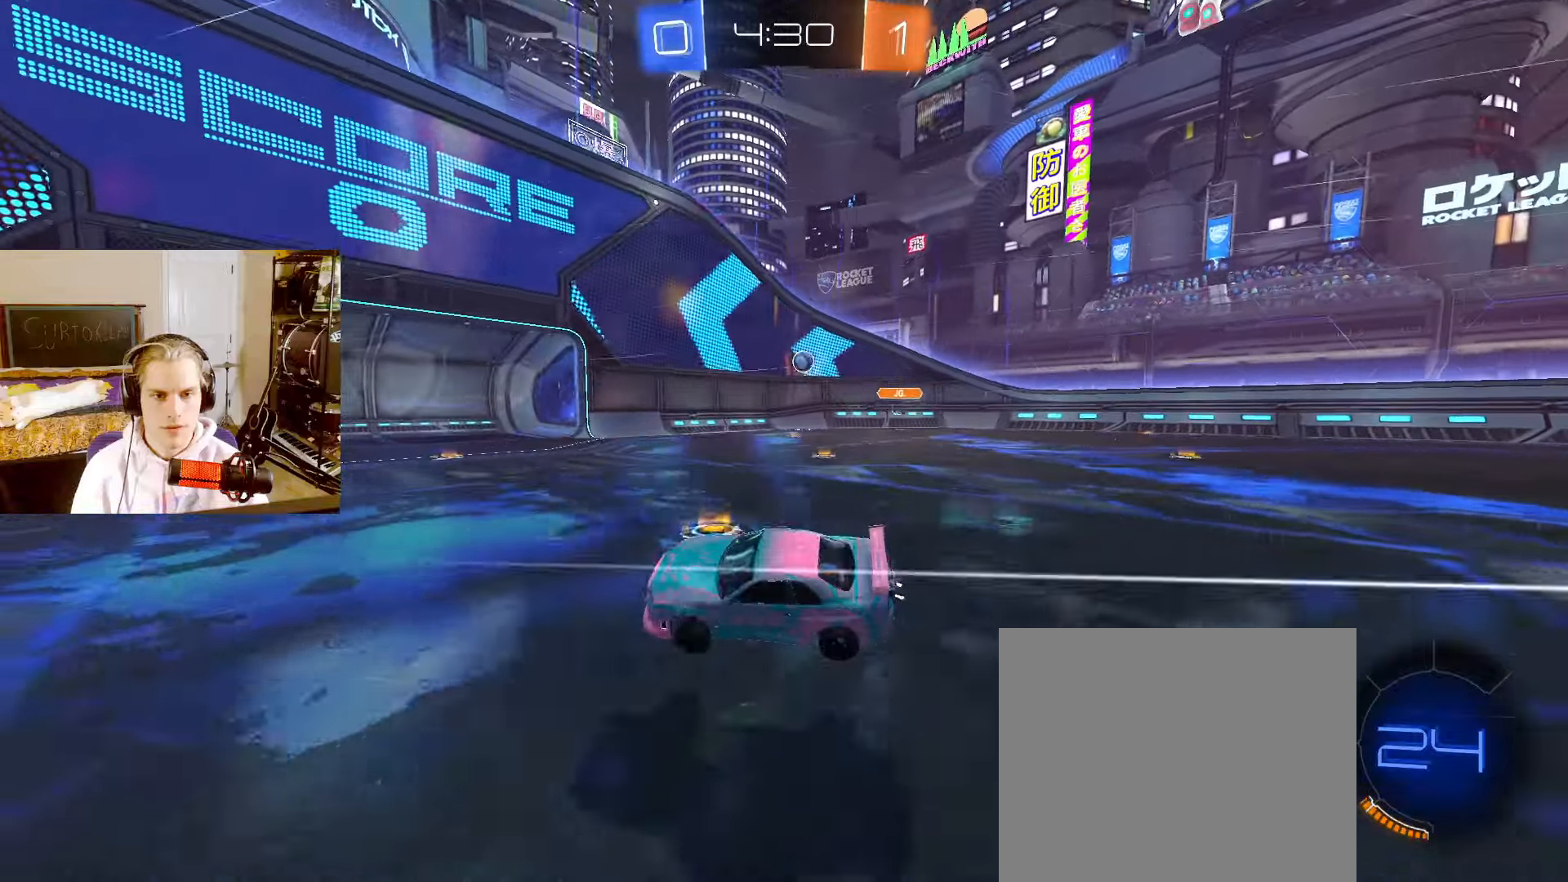
{"buttons": ["L2", "R2"], "left_stick": "right", "right_stick": "center", "events": [[83, "left_stick", "right"], [317, "L1", "down"], [433, "L1", "up"]]}
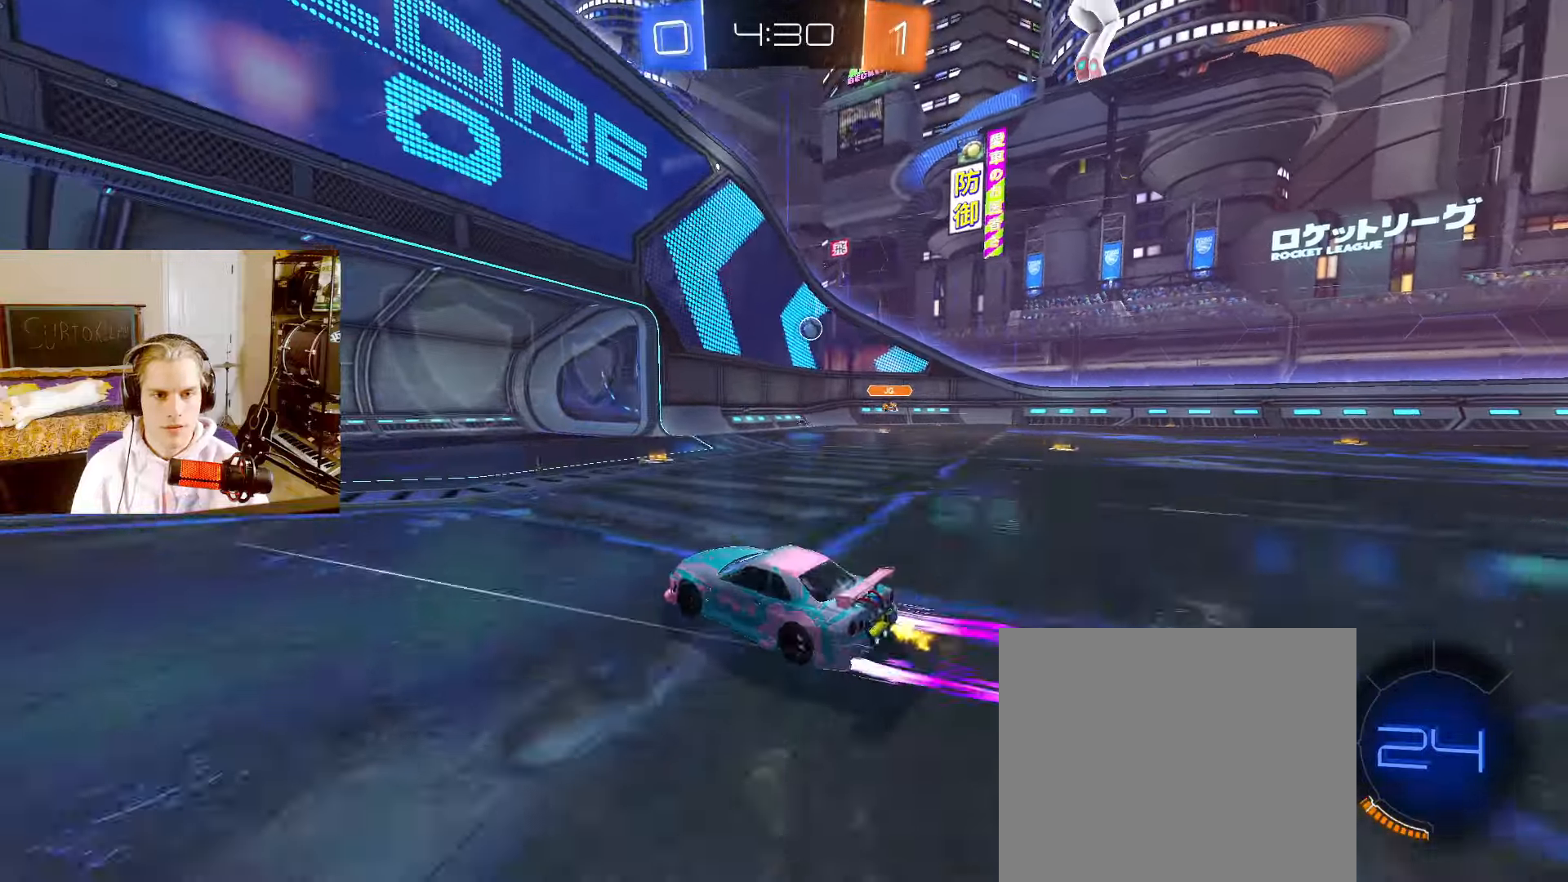
{"buttons": ["L2", "R2"], "left_stick": "right", "right_stick": "center", "events": [[300, "left_stick", "center"], [483, "left_stick", "right"]]}
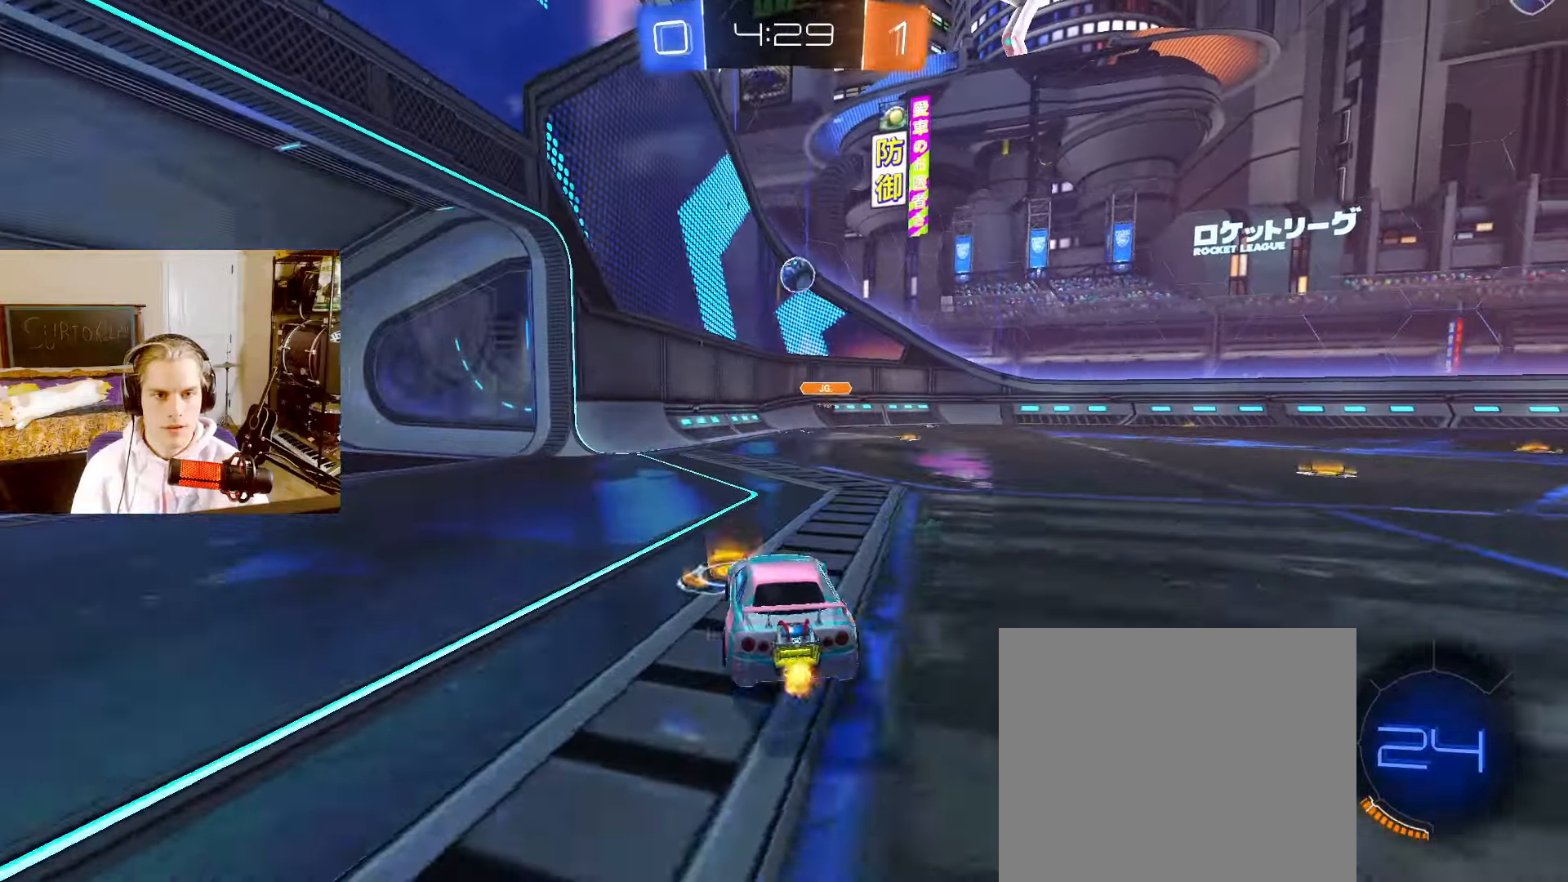
{"buttons": ["L2", "R2"], "left_stick": "center", "right_stick": "center", "events": [[133, "left_stick", "center"], [183, "R2", "up"], [233, "L2", "up"], [400, "R2", "down"], [417, "L2", "down"]]}
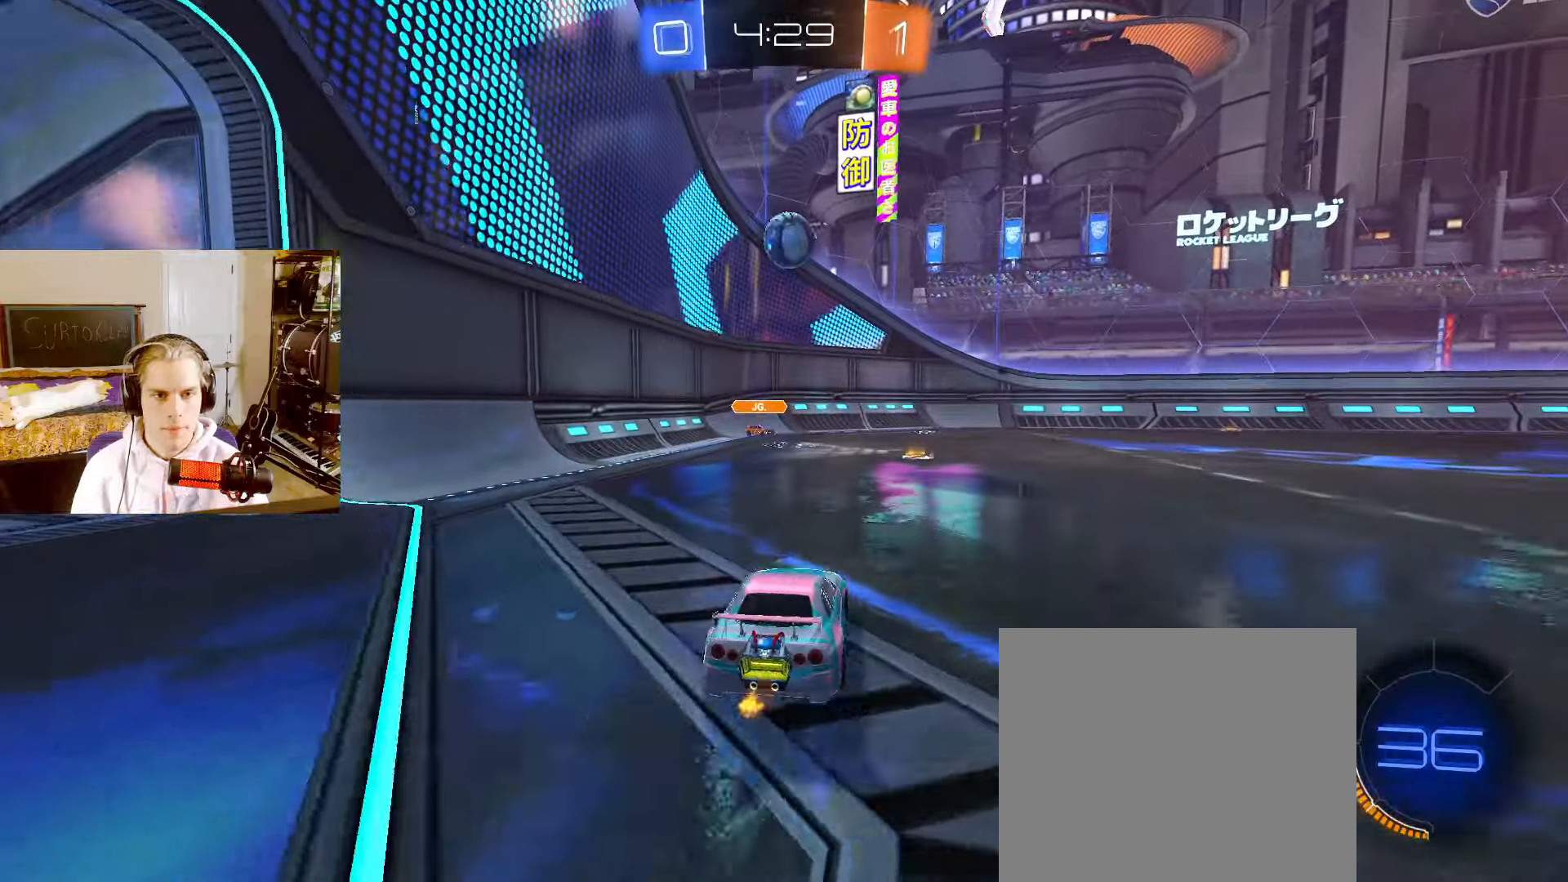
{"buttons": ["L2", "R2"], "left_stick": "center", "right_stick": "center", "events": [[217, "left_stick", "right"], [300, "left_stick", "center"]]}
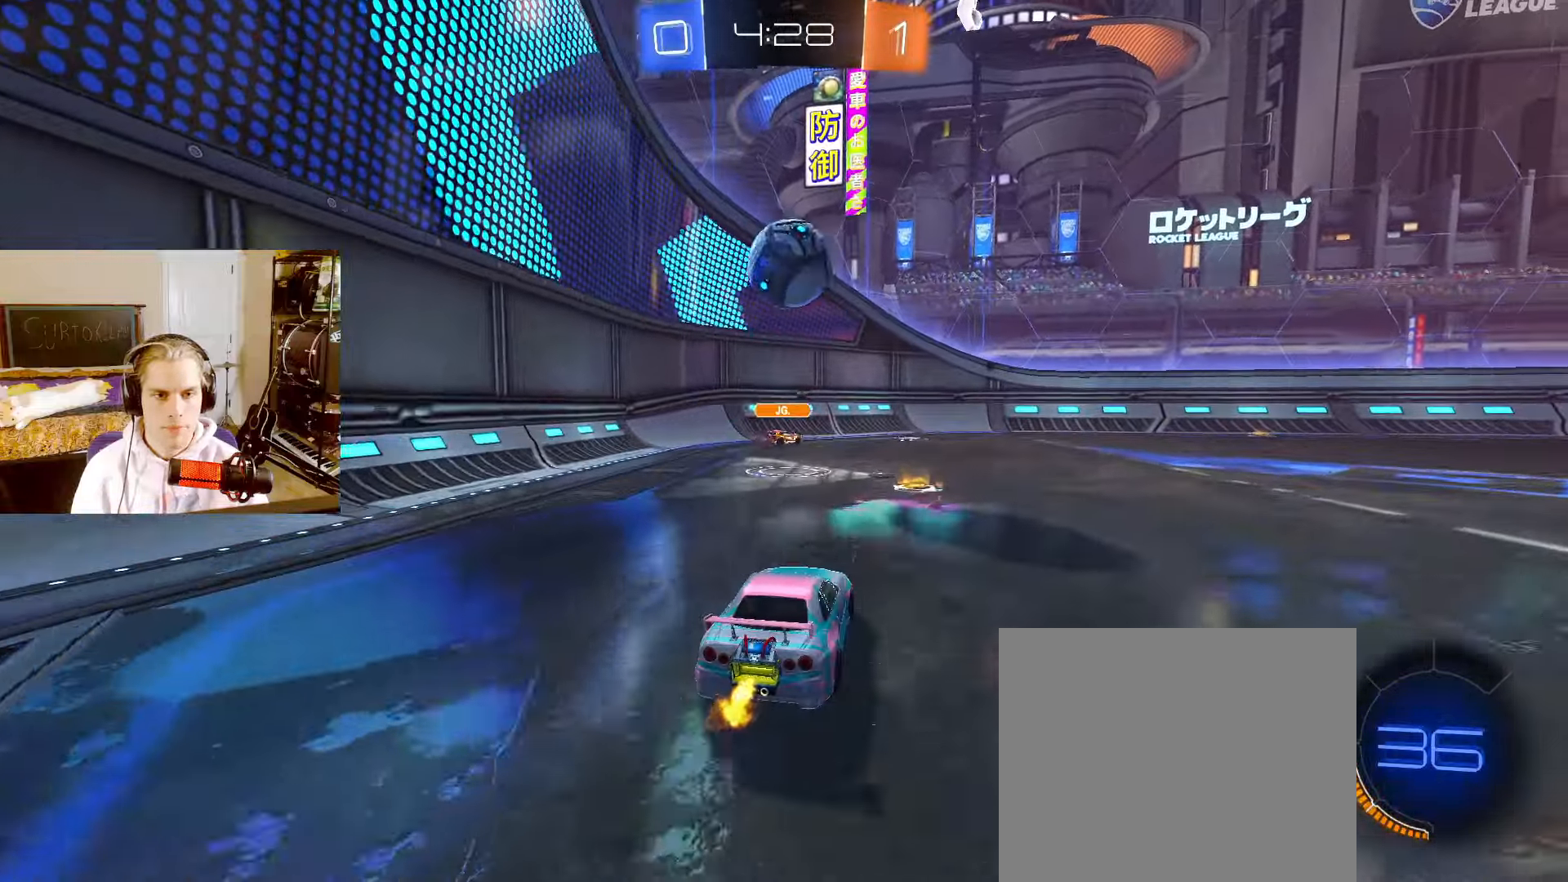
{"buttons": ["L2", "R2"], "left_stick": "right", "right_stick": "center", "events": [[350, "CROSS", "down"], [383, "CROSS", "up"], [467, "left_stick", "right"]]}
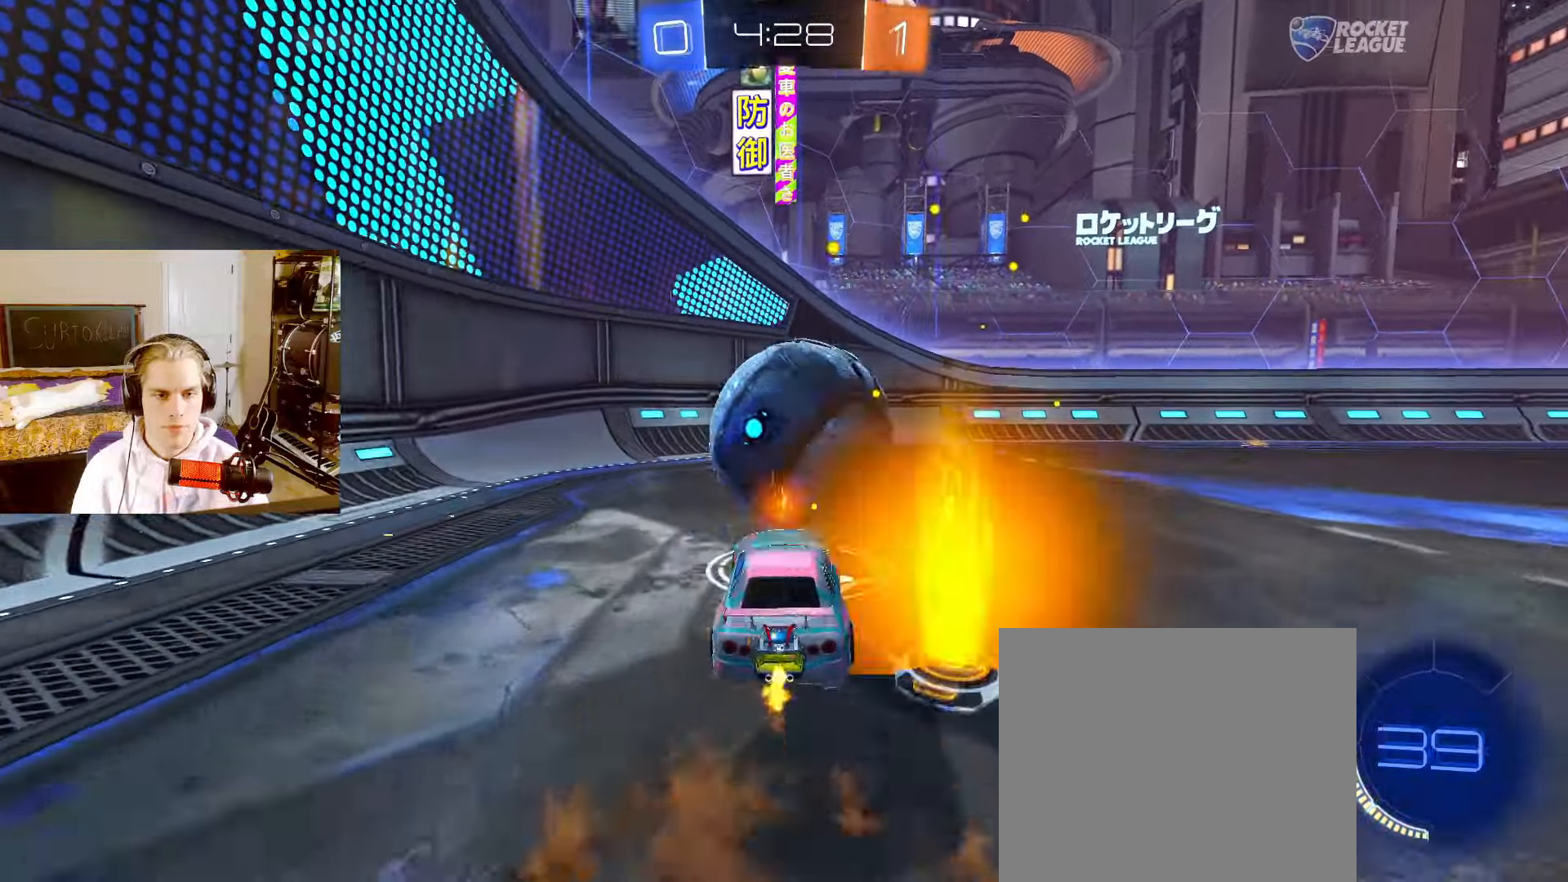
{"buttons": ["TRIANGLE", "L2", "R2"], "left_stick": "right", "right_stick": "center", "events": [[67, "TRIANGLE", "down"], [117, "left_stick", "center"], [150, "TRIANGLE", "up"], [167, "R2", "up"], [250, "left_stick", "up"], [383, "left_stick", "center"], [483, "R2", "down"], [483, "TRIANGLE", "down"], [500, "left_stick", "right"]]}
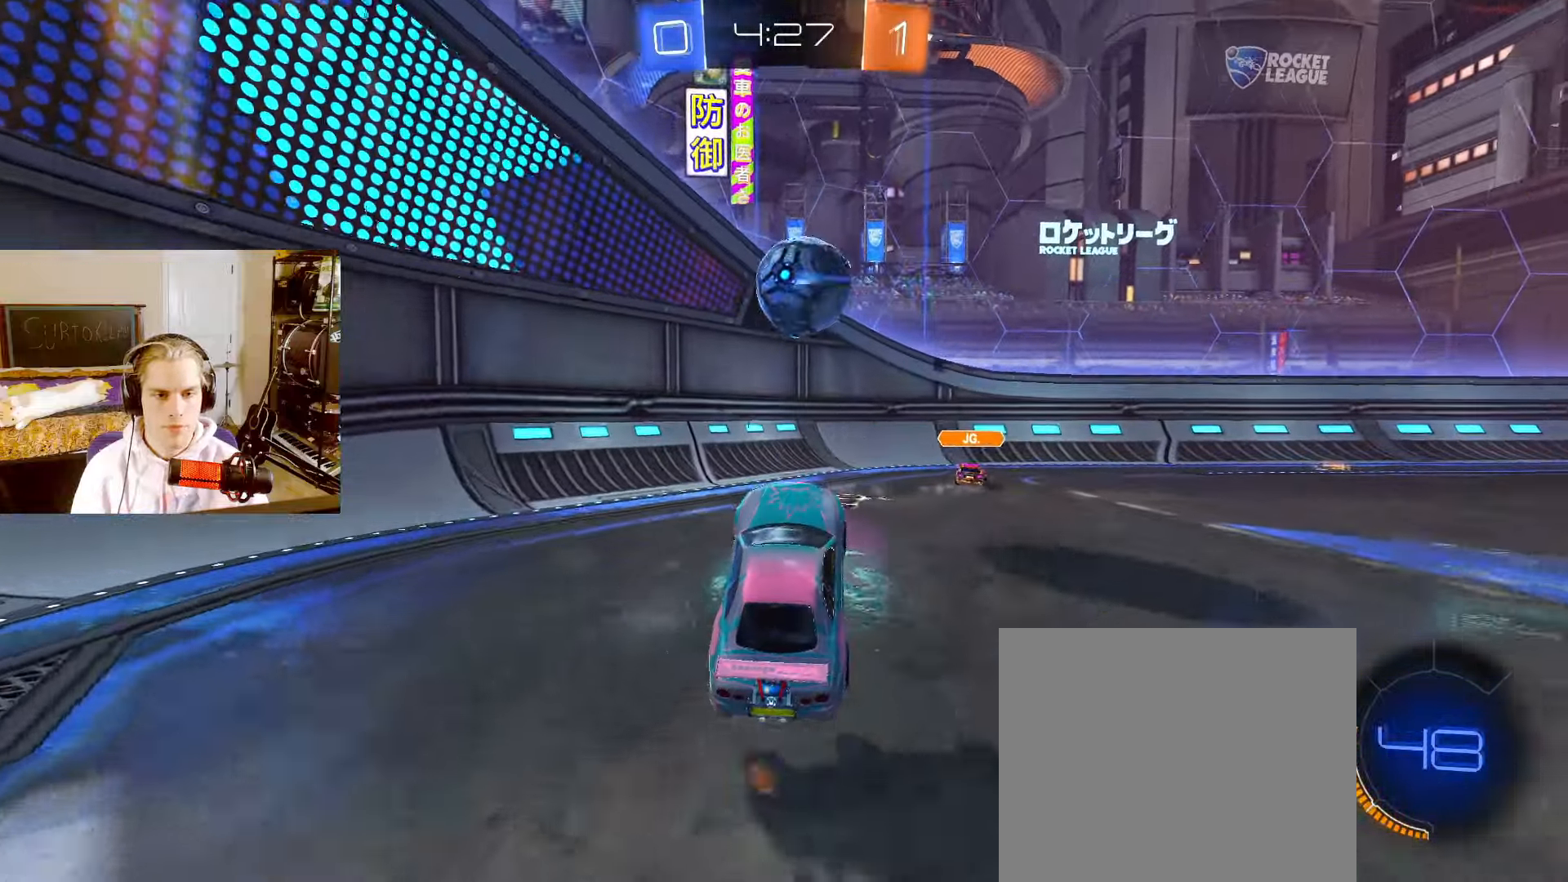
{"buttons": ["L2", "R2"], "left_stick": "right", "right_stick": "center", "events": [[100, "TRIANGLE", "up"], [133, "left_stick", "up"], [183, "CROSS", "down"], [250, "CROSS", "up"], [267, "left_stick", "down-right"], [500, "left_stick", "right"]]}
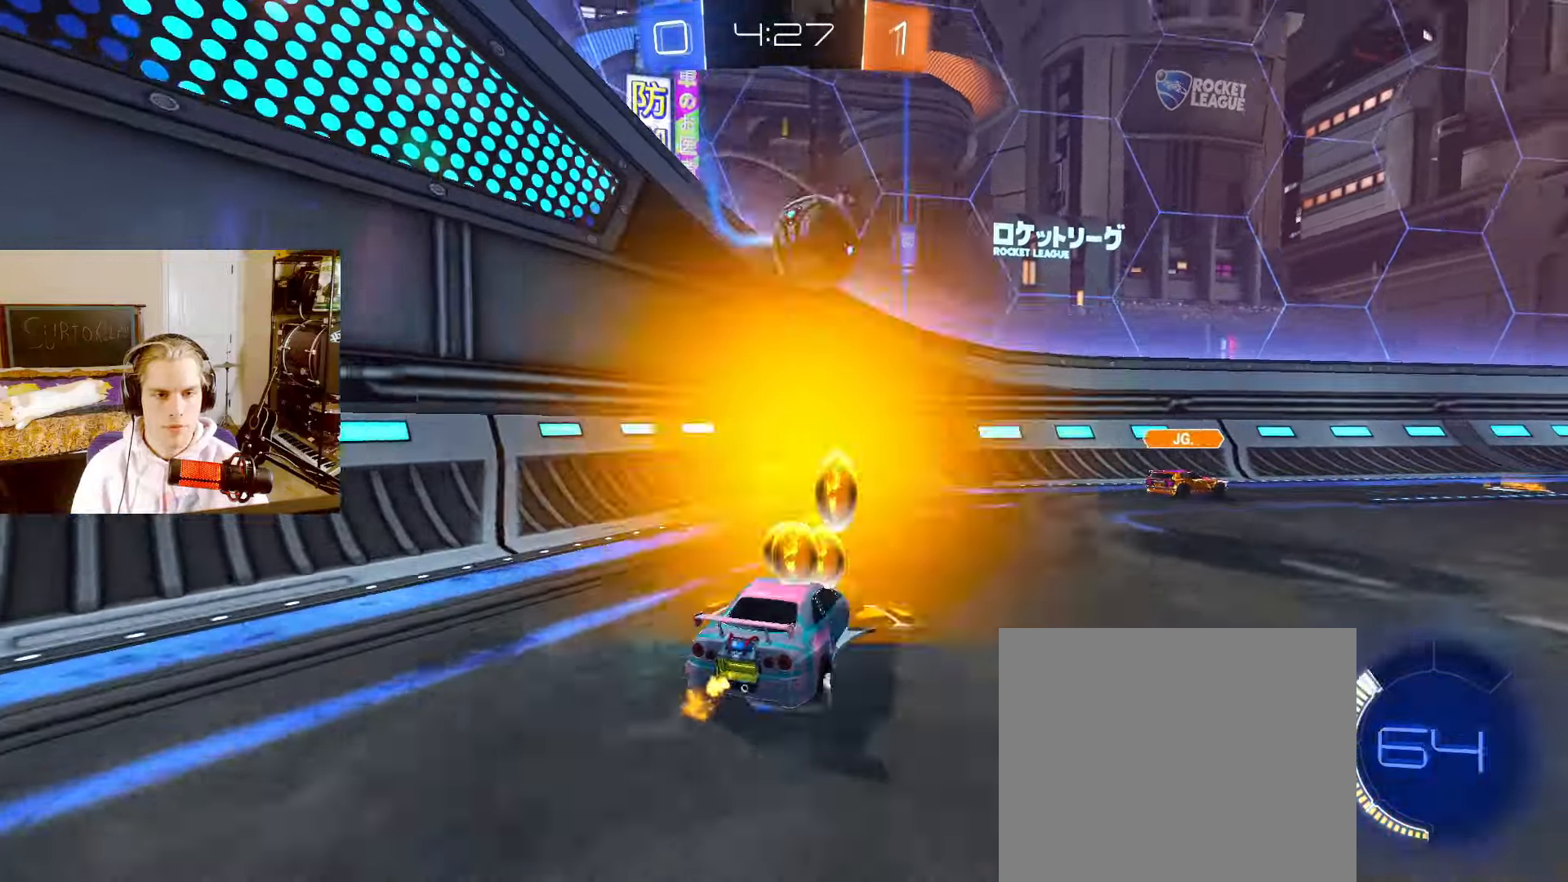
{"buttons": ["CIRCLE", "L2", "R2"], "left_stick": "right", "right_stick": "center", "events": [[150, "left_stick", "center"], [467, "CIRCLE", "down"], [467, "left_stick", "right"]]}
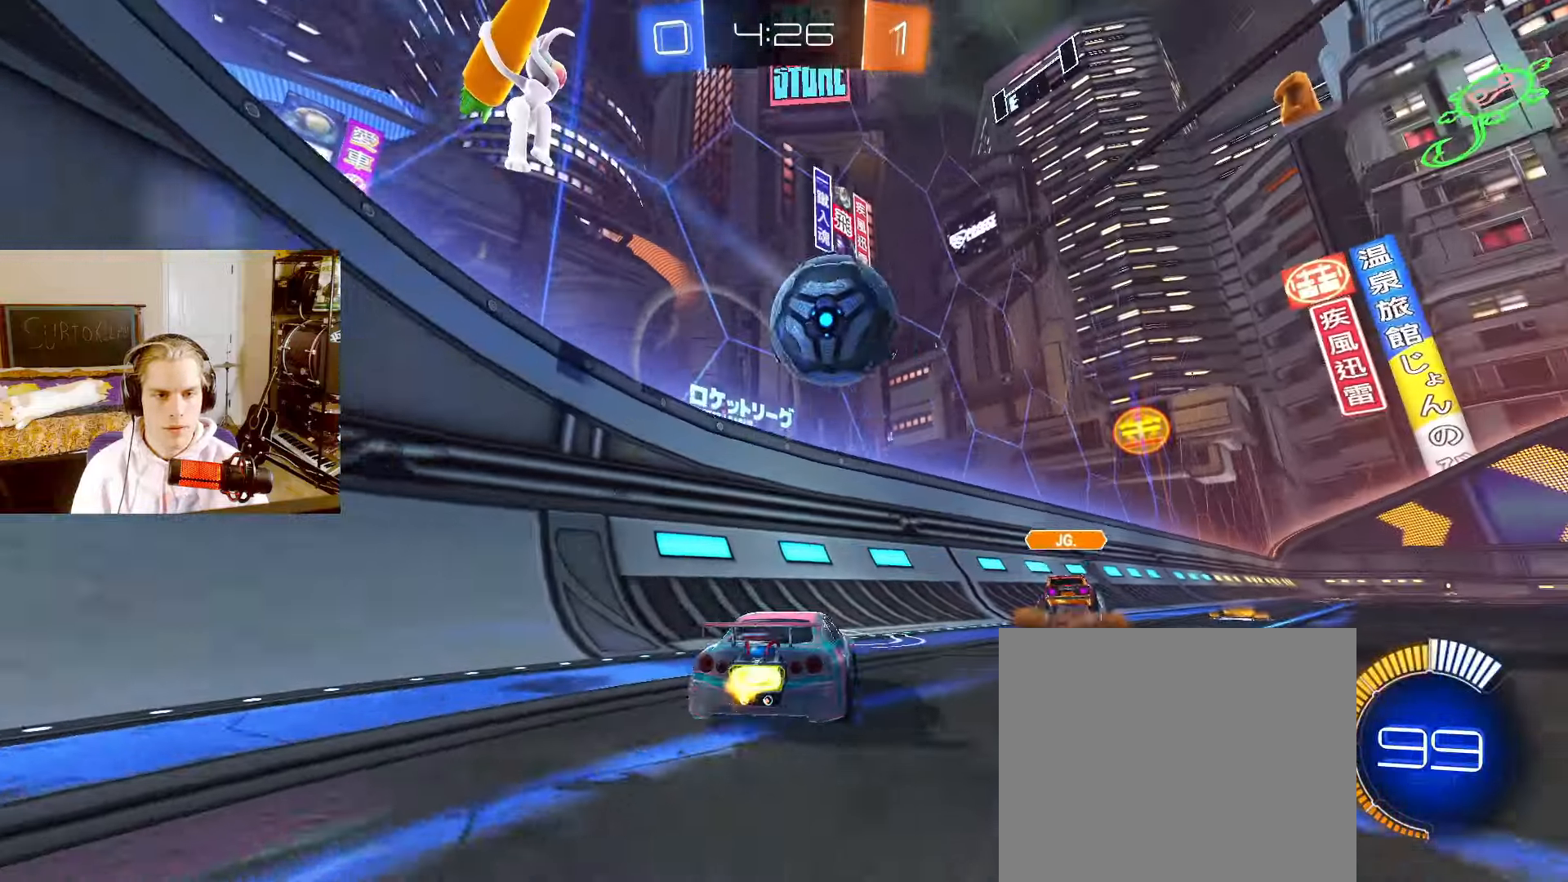
{"buttons": [], "left_stick": "down-right", "right_stick": "center", "events": [[67, "left_stick", "center"], [83, "CIRCLE", "up"], [167, "R2", "up"], [200, "L2", "up"], [200, "left_stick", "down-right"], [333, "R2", "down"], [417, "R2", "up"]]}
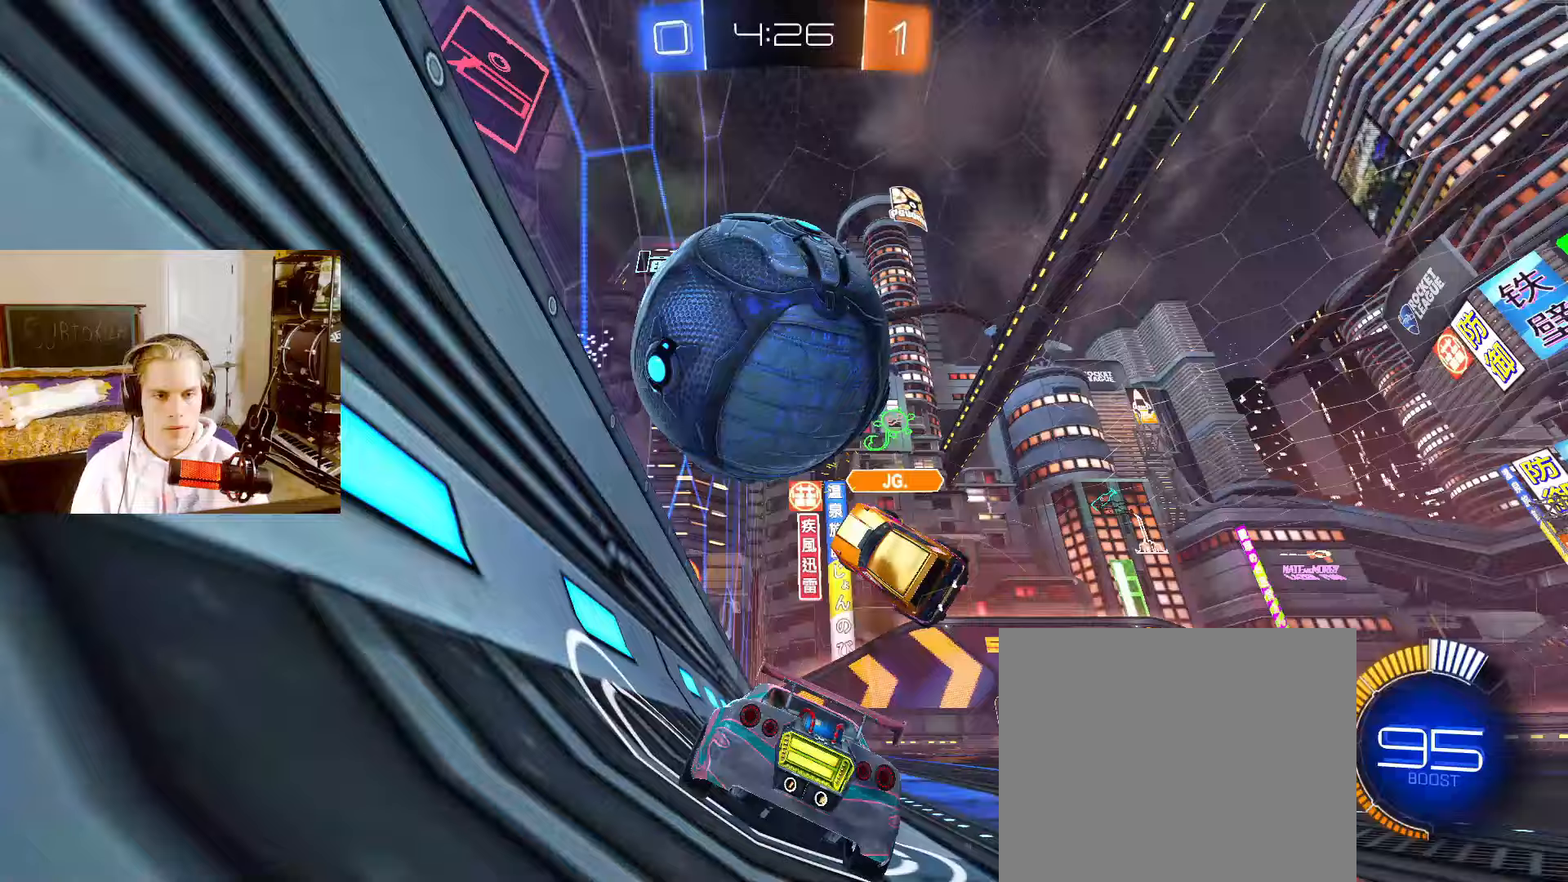
{"buttons": [], "left_stick": "down-left", "right_stick": "center", "events": [[67, "left_stick", "down"], [217, "R1", "down"], [217, "left_stick", "center"], [267, "R1", "up"], [300, "left_stick", "down-left"]]}
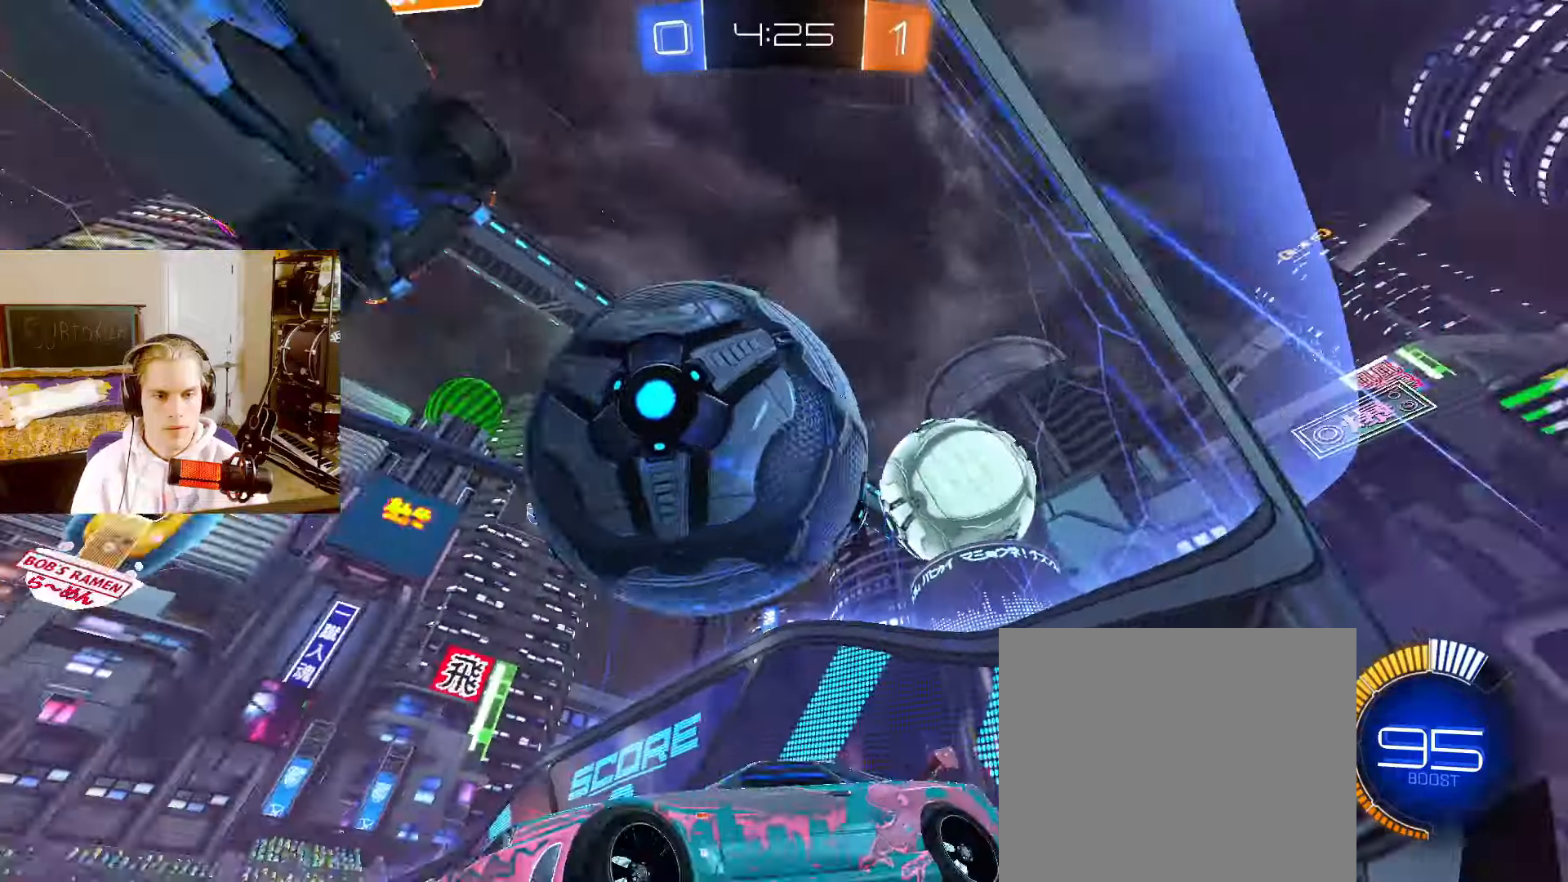
{"buttons": ["CIRCLE", "L2", "R2"], "left_stick": "right", "right_stick": "center", "events": [[67, "left_stick", "left"], [217, "R2", "down"], [300, "CIRCLE", "down"], [300, "L2", "down"], [333, "left_stick", "right"]]}
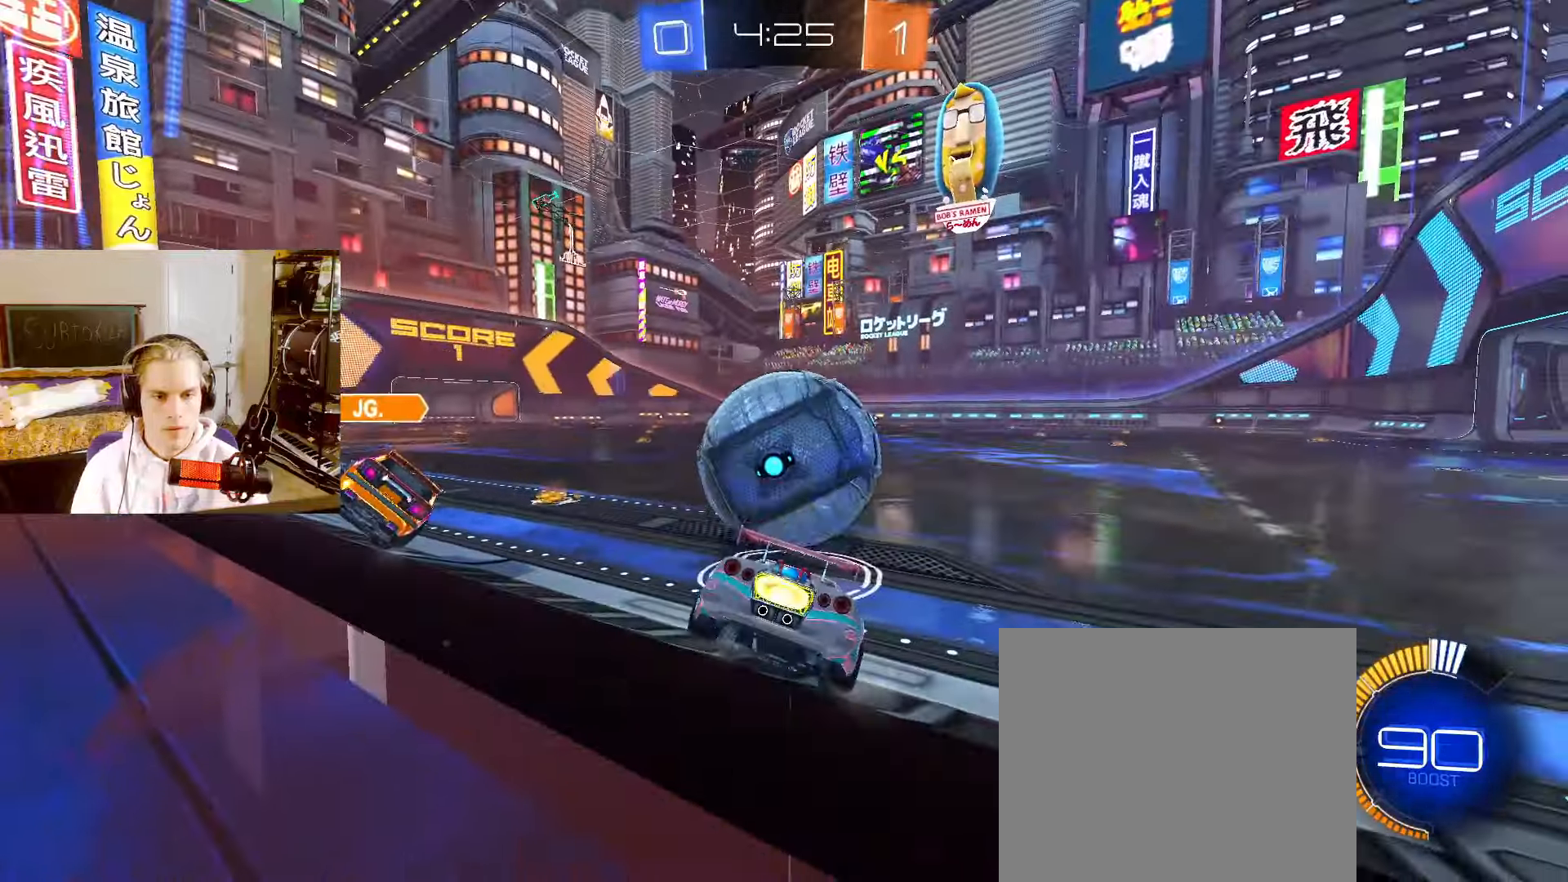
{"buttons": [], "left_stick": "center", "right_stick": "center", "events": [[67, "CIRCLE", "up"], [250, "left_stick", "center"], [317, "R2", "up"], [350, "L2", "up"], [400, "left_stick", "left"], [483, "left_stick", "center"]]}
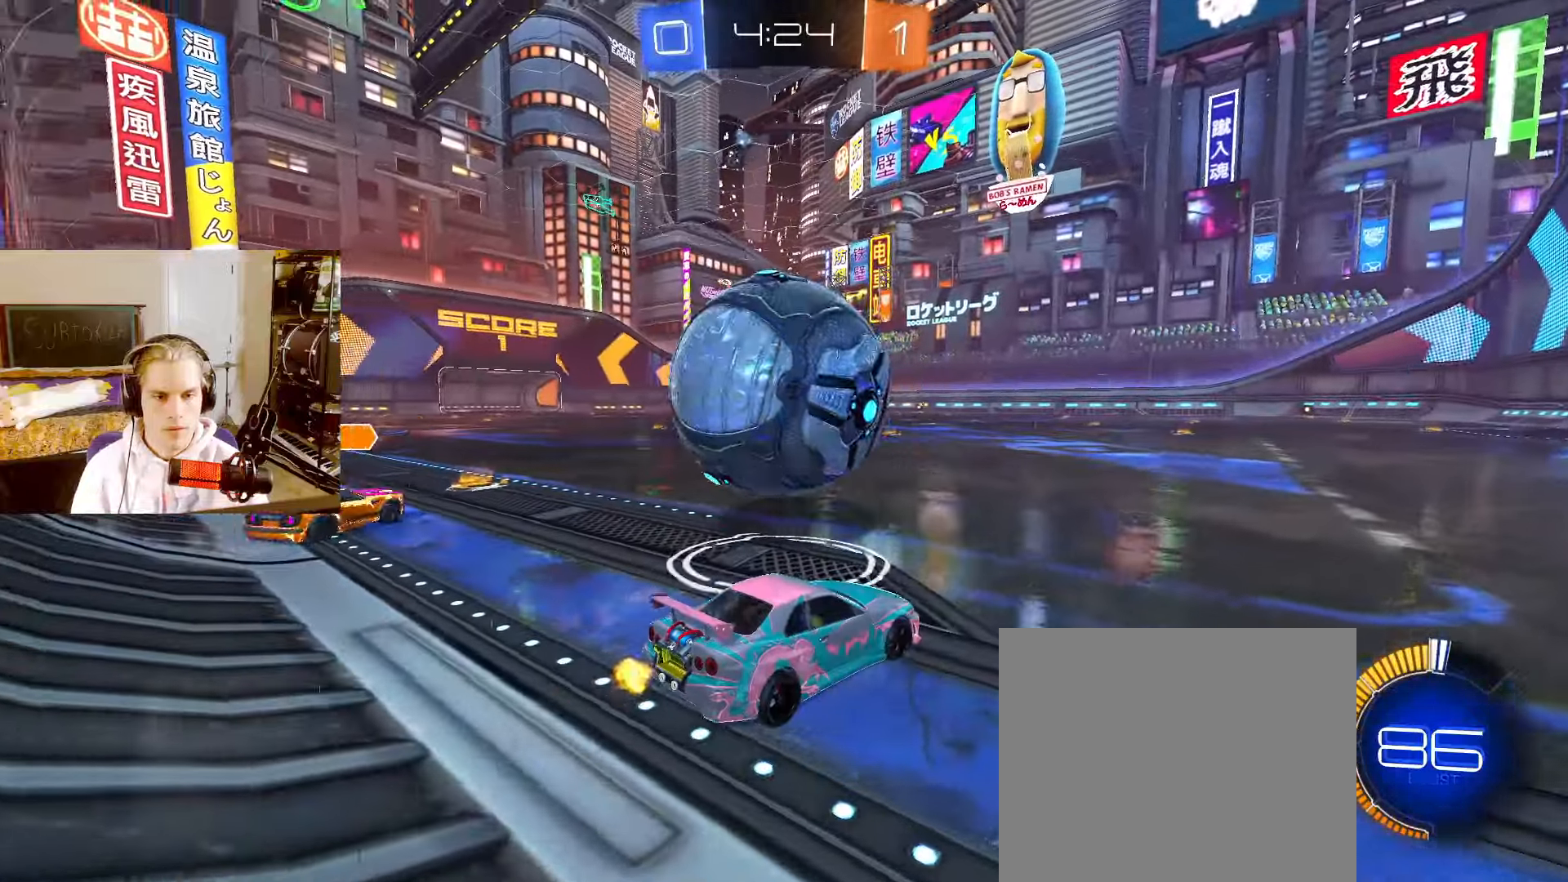
{"buttons": ["CIRCLE", "L2", "R2"], "left_stick": "left", "right_stick": "center", "events": [[67, "L2", "down"], [67, "R2", "down"], [67, "left_stick", "right"], [233, "left_stick", "center"], [300, "TRIANGLE", "down"], [367, "left_stick", "left"], [417, "TRIANGLE", "up"], [450, "CIRCLE", "down"]]}
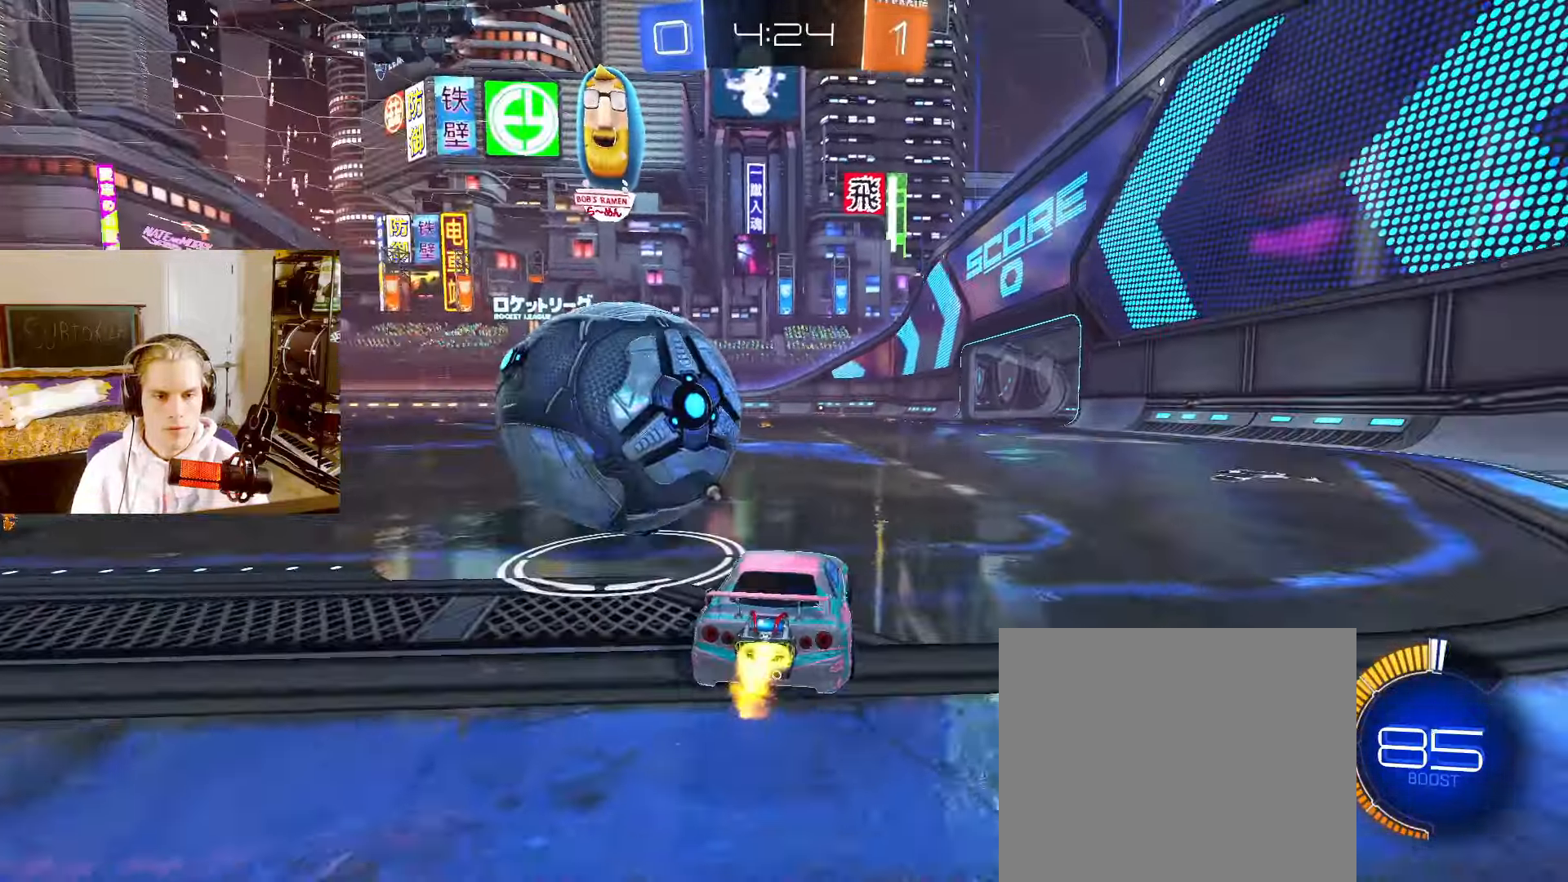
{"buttons": ["CIRCLE", "R2"], "left_stick": "down", "right_stick": "center", "events": [[150, "CIRCLE", "up"], [183, "CIRCLE", "down"], [250, "CROSS", "down"], [317, "L2", "up"], [433, "left_stick", "down"], [500, "CROSS", "up"]]}
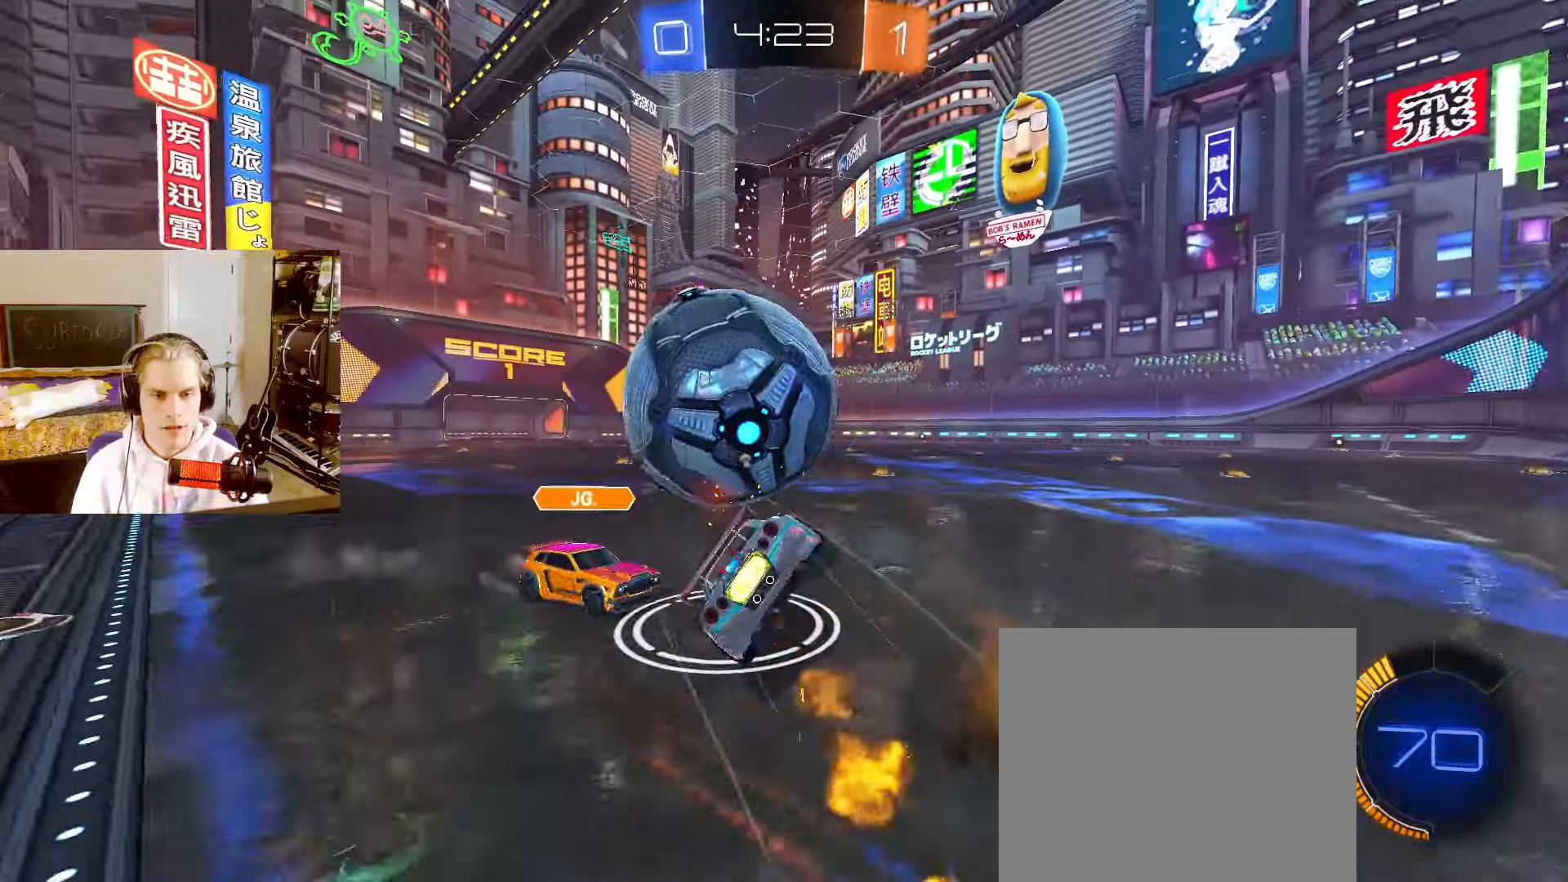
{"buttons": ["CIRCLE", "R2"], "left_stick": "down-left", "right_stick": "center", "events": [[50, "left_stick", "down-left"], [233, "TRIANGLE", "down"], [250, "CIRCLE", "up"], [400, "TRIANGLE", "up"], [500, "CIRCLE", "down"]]}
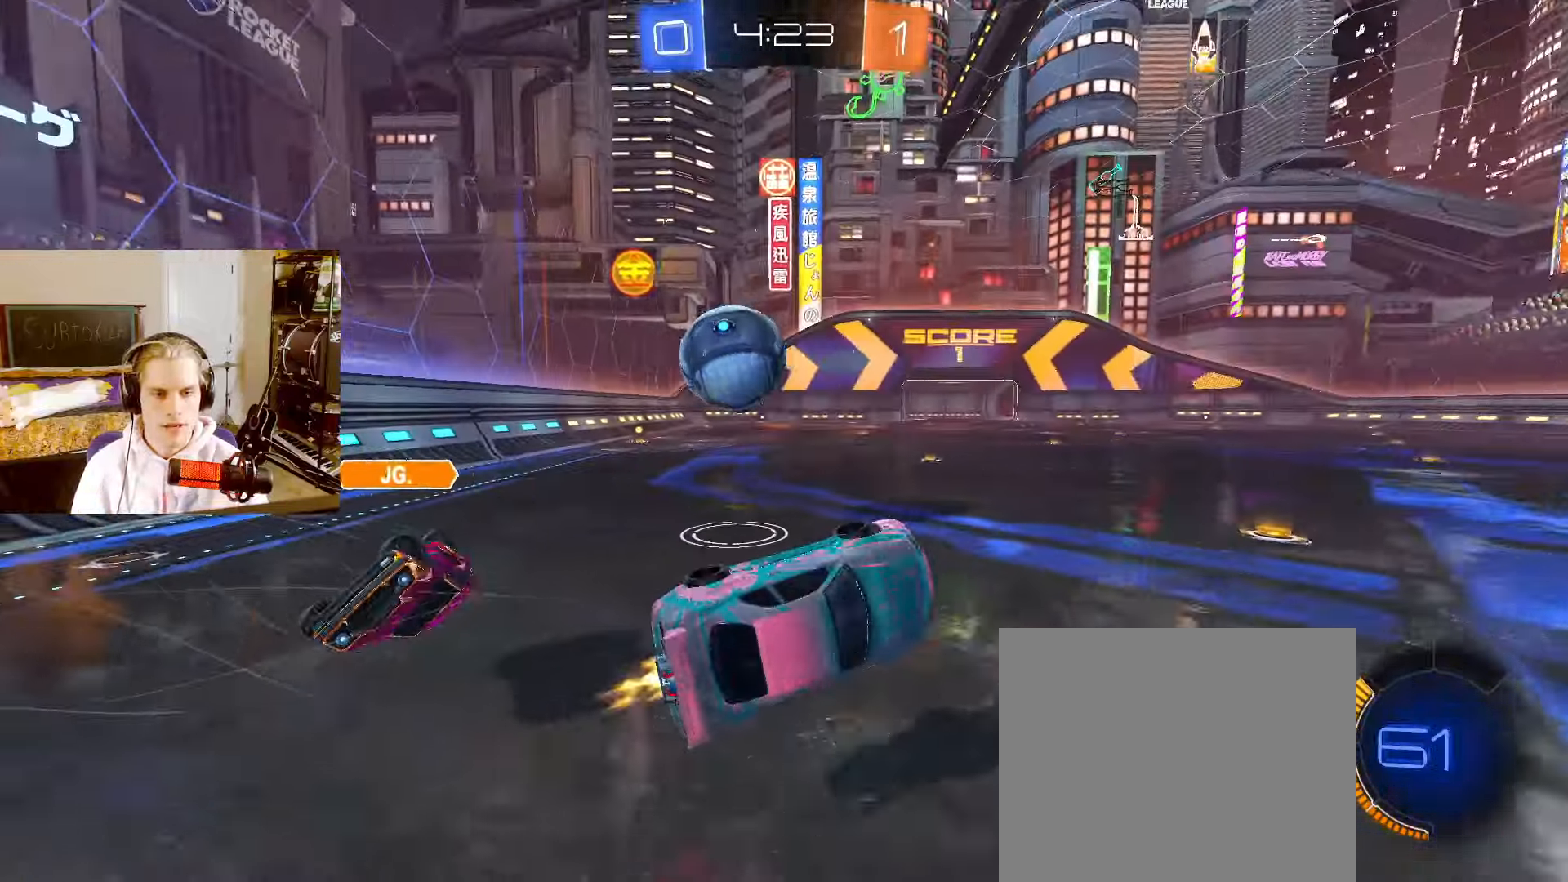
{"buttons": ["CIRCLE", "L2", "R2"], "left_stick": "center", "right_stick": "center", "events": [[67, "left_stick", "up-left"], [117, "CIRCLE", "up"], [200, "L2", "down"], [233, "left_stick", "center"], [283, "CIRCLE", "down"]]}
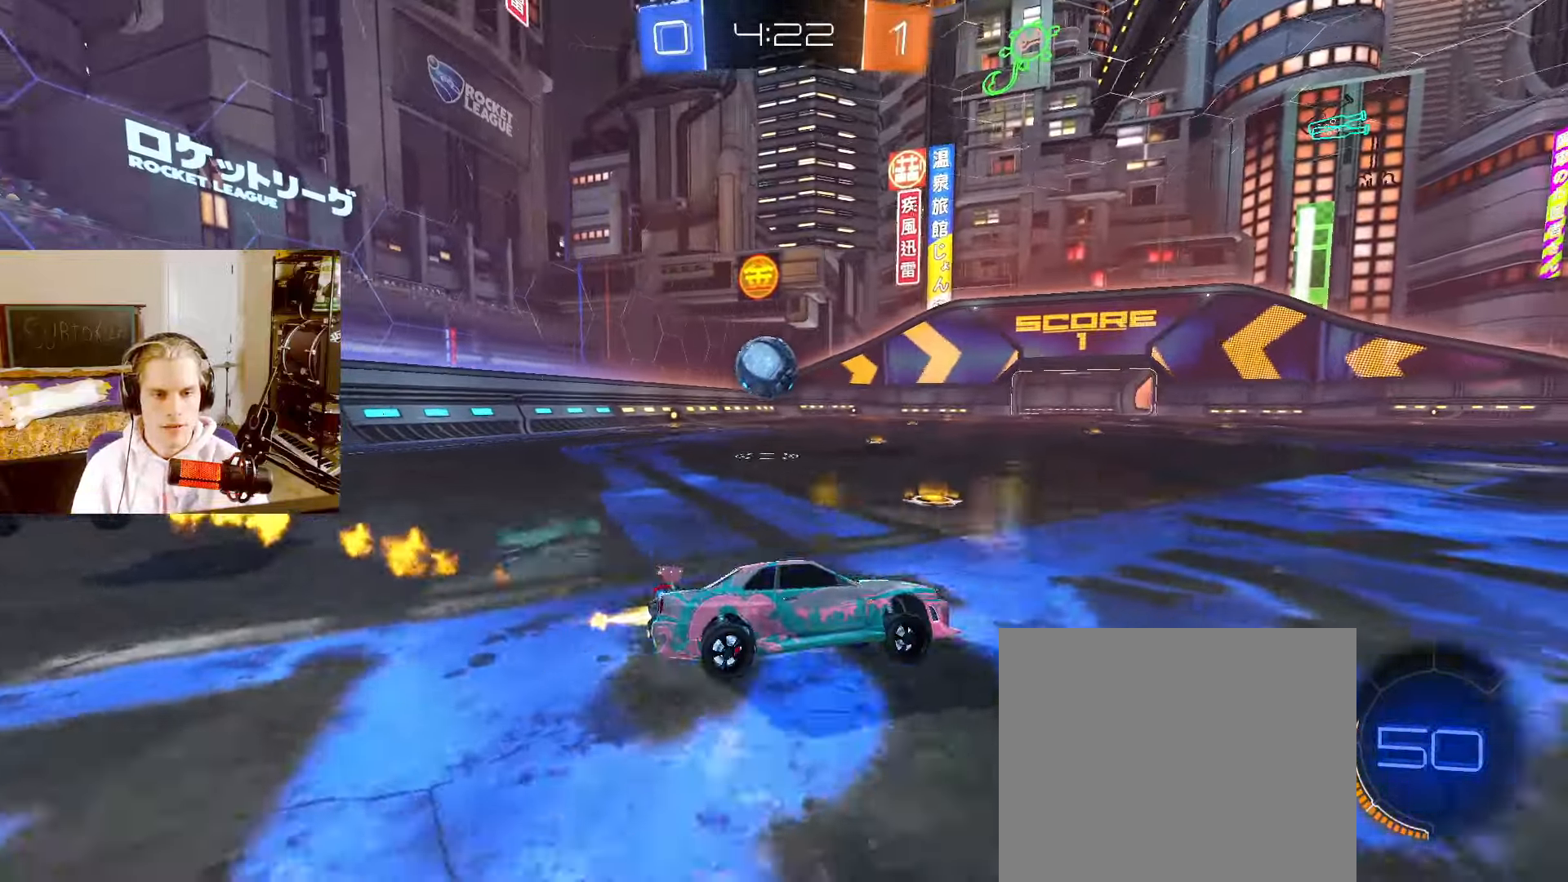
{"buttons": ["L2", "R2"], "left_stick": "center", "right_stick": "center", "events": [[17, "left_stick", "down"], [100, "left_stick", "left"], [233, "left_stick", "up-left"], [433, "CIRCLE", "up"], [500, "left_stick", "center"]]}
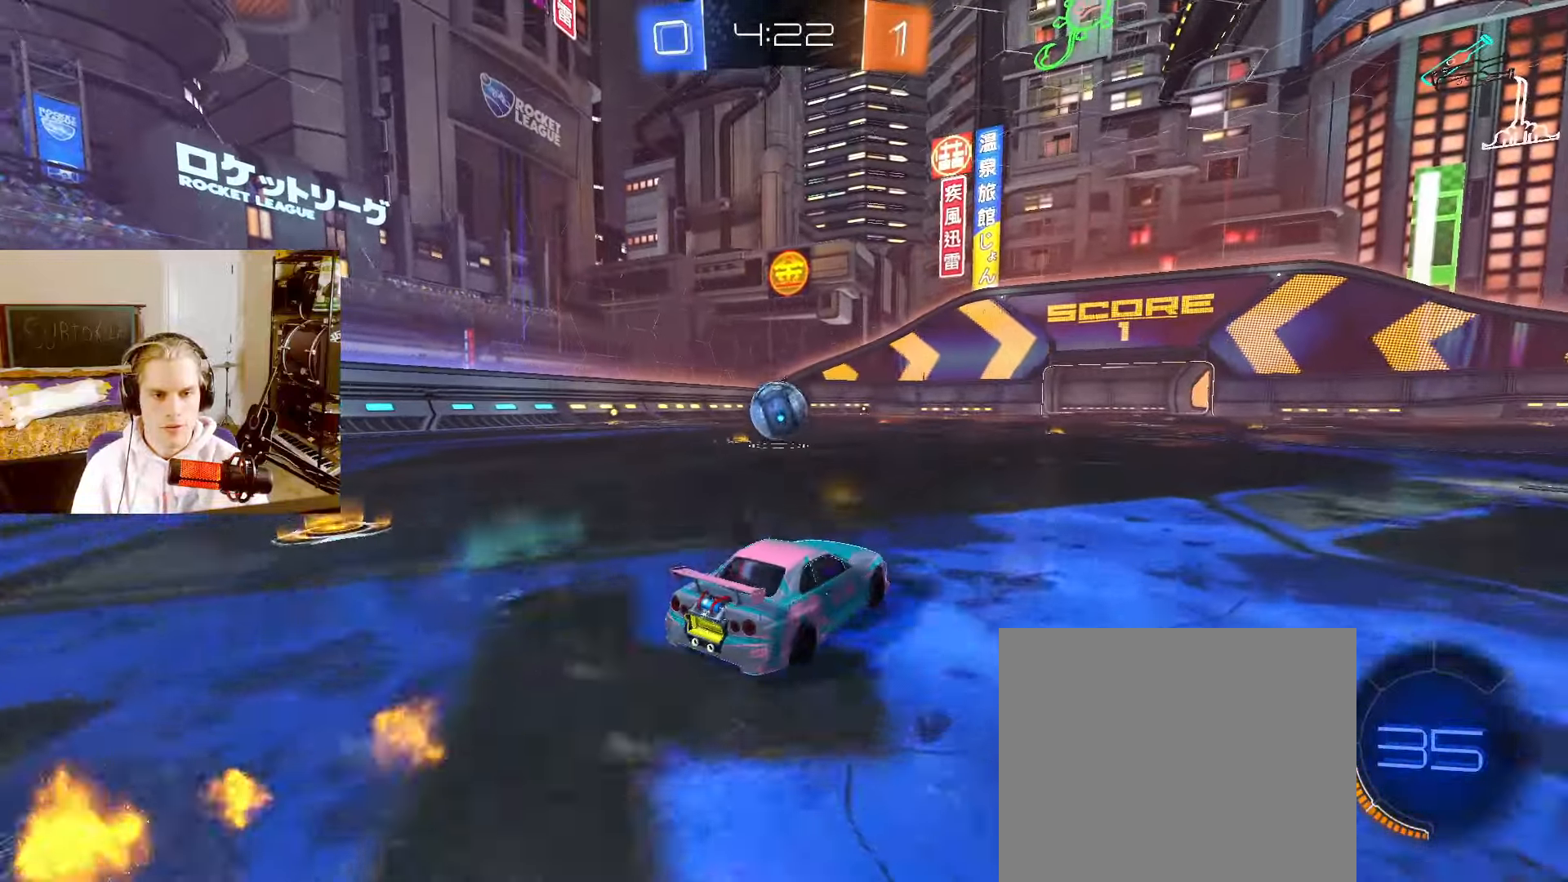
{"buttons": ["L2", "R2"], "left_stick": "center", "right_stick": "center", "events": [[183, "CIRCLE", "down"], [400, "CIRCLE", "up"]]}
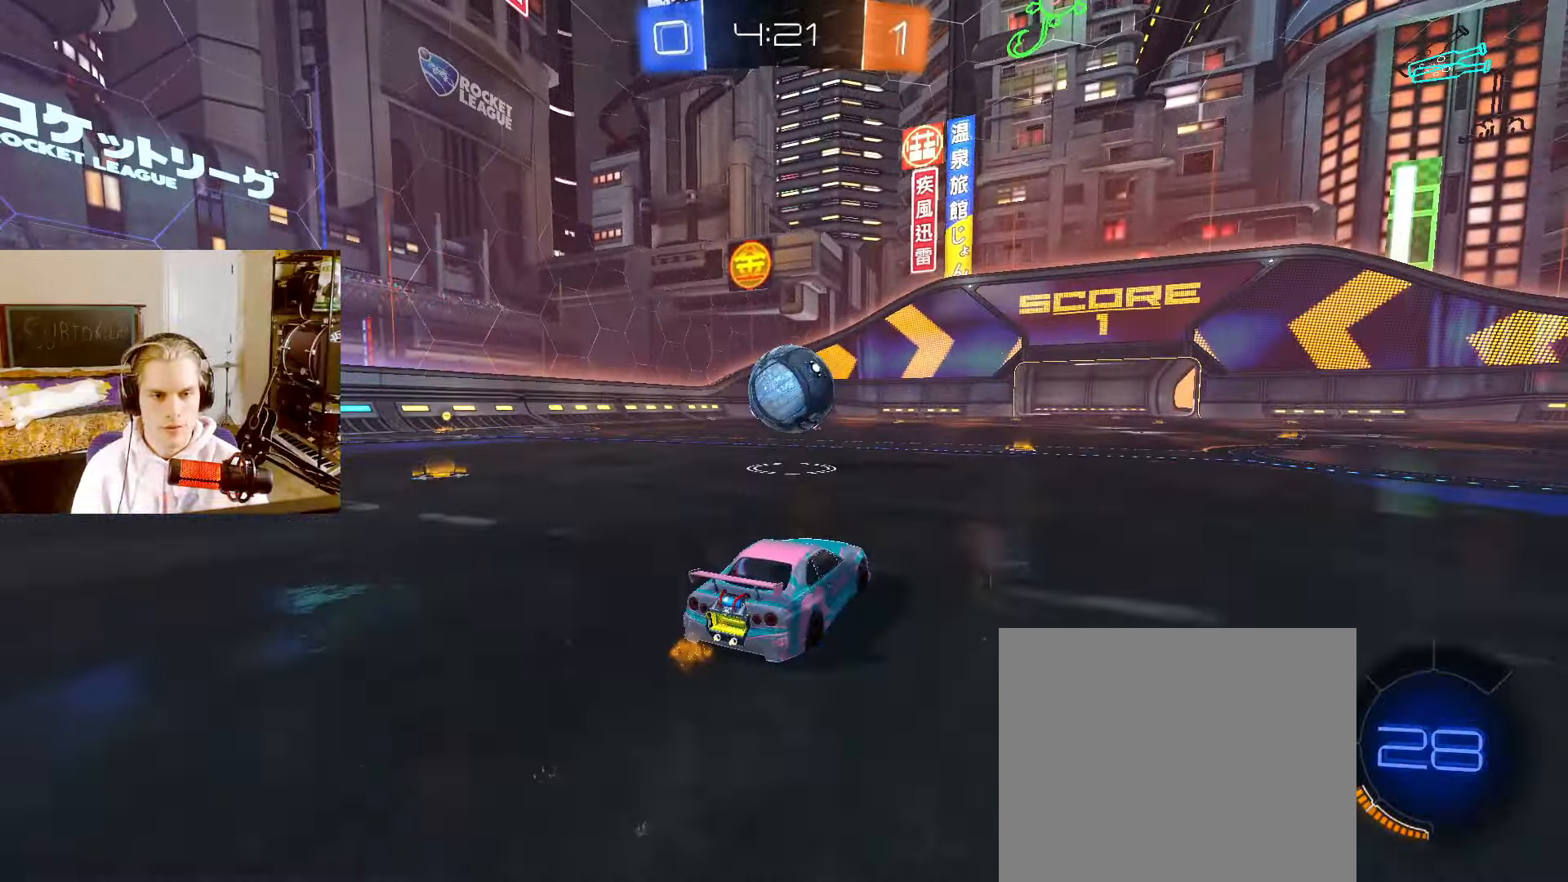
{"buttons": ["CROSS", "CIRCLE", "L2", "R2"], "left_stick": "down", "right_stick": "center", "events": [[267, "CIRCLE", "down"], [317, "CROSS", "down"], [350, "left_stick", "up"], [383, "CROSS", "up"], [433, "CROSS", "down"], [483, "left_stick", "down"]]}
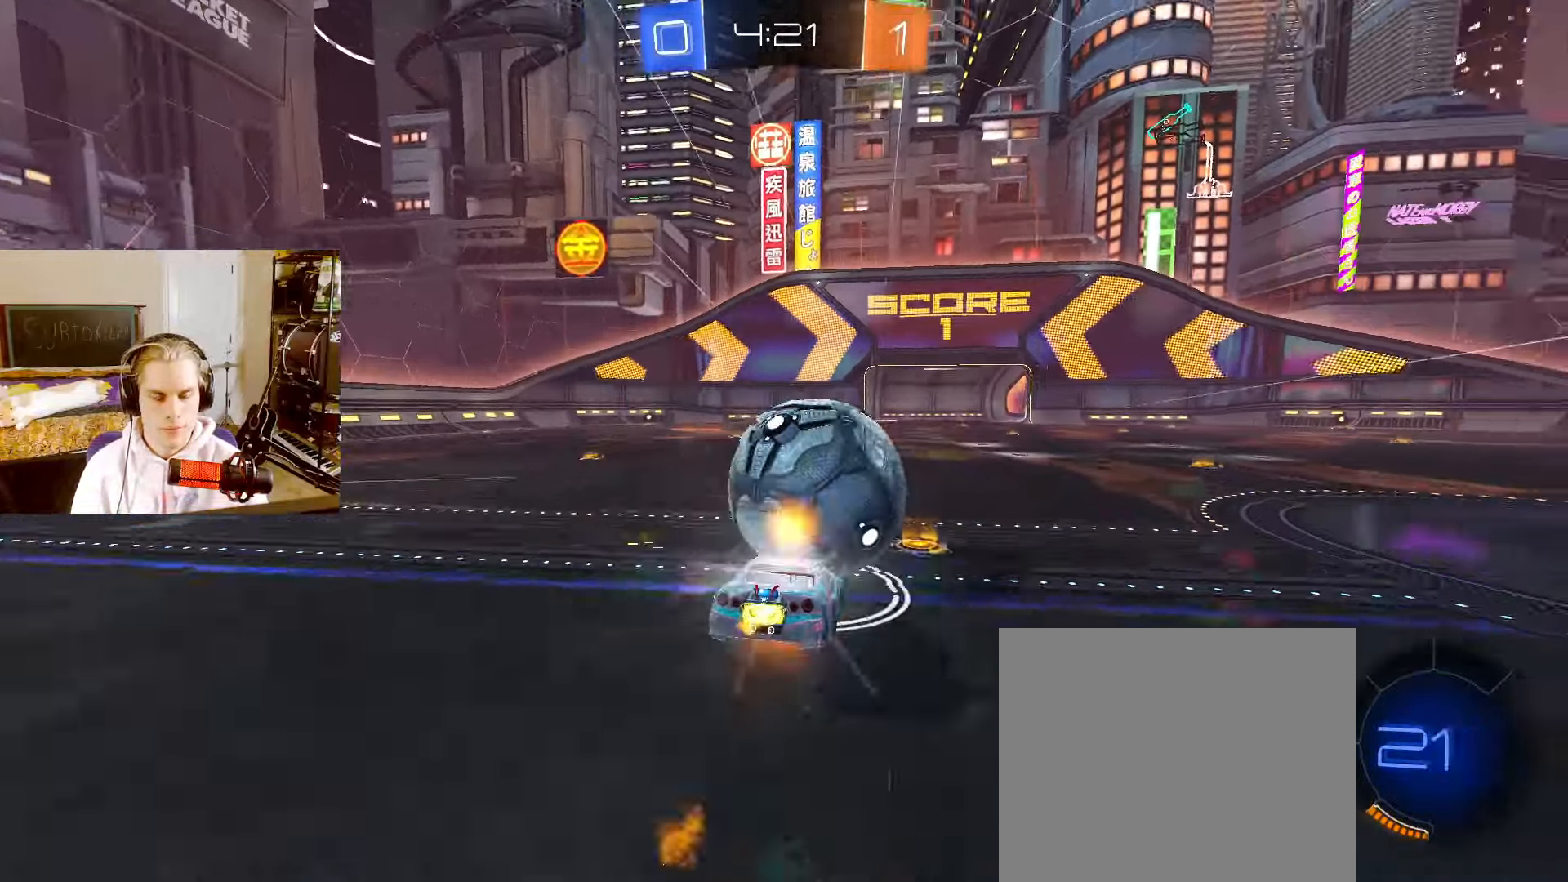
{"buttons": ["L2"], "left_stick": "down", "right_stick": "center", "events": [[67, "CROSS", "up"], [100, "CIRCLE", "up"], [133, "R2", "up"]]}
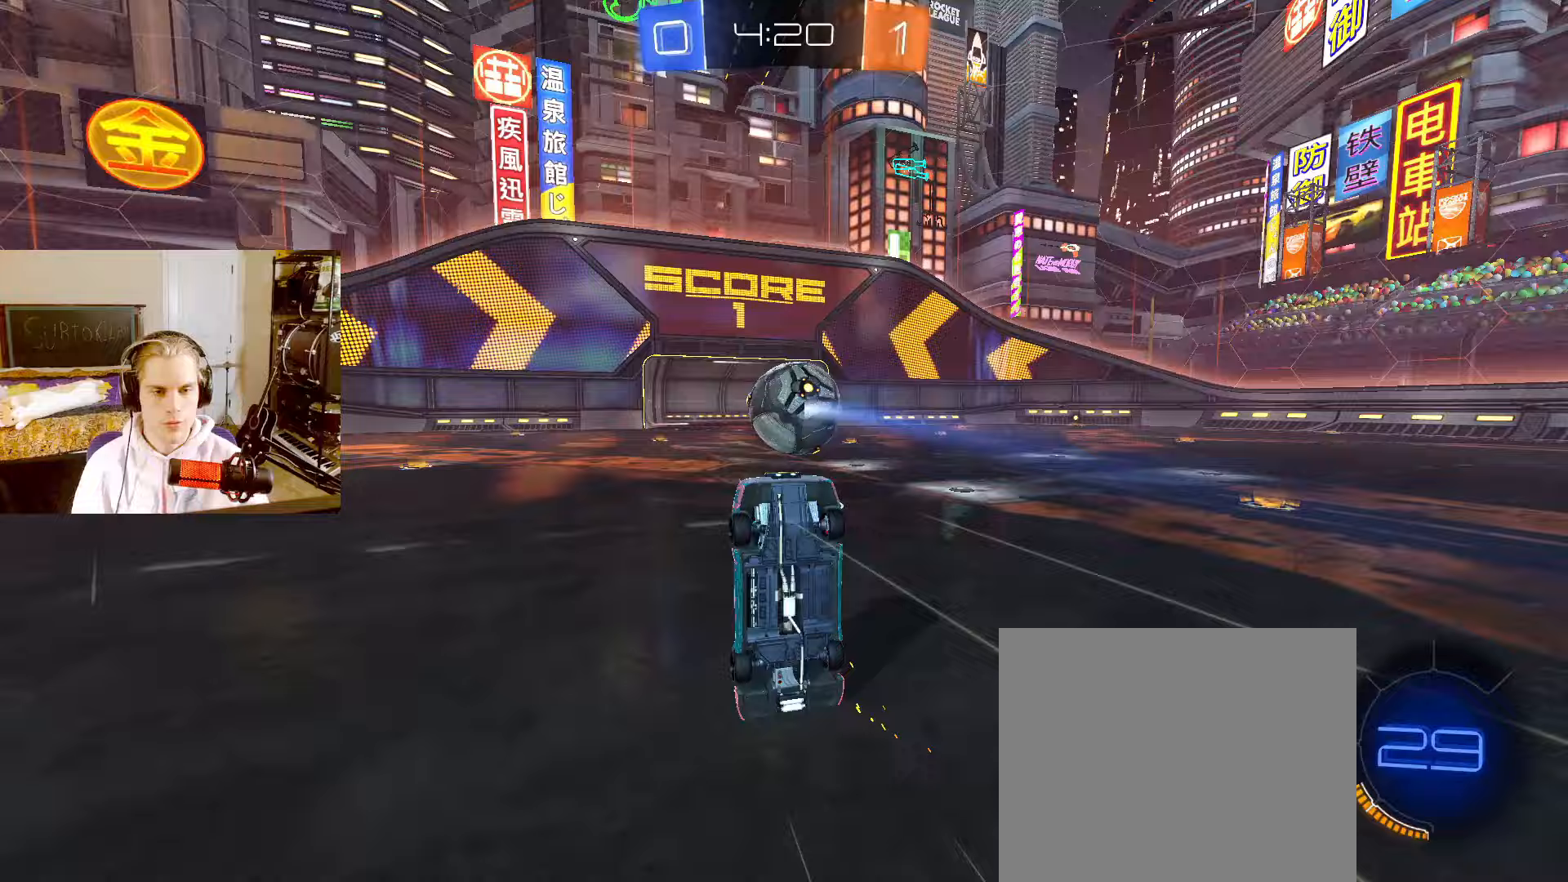
{"buttons": ["L2"], "left_stick": "up", "right_stick": "center", "events": [[233, "left_stick", "center"], [317, "left_stick", "up"]]}
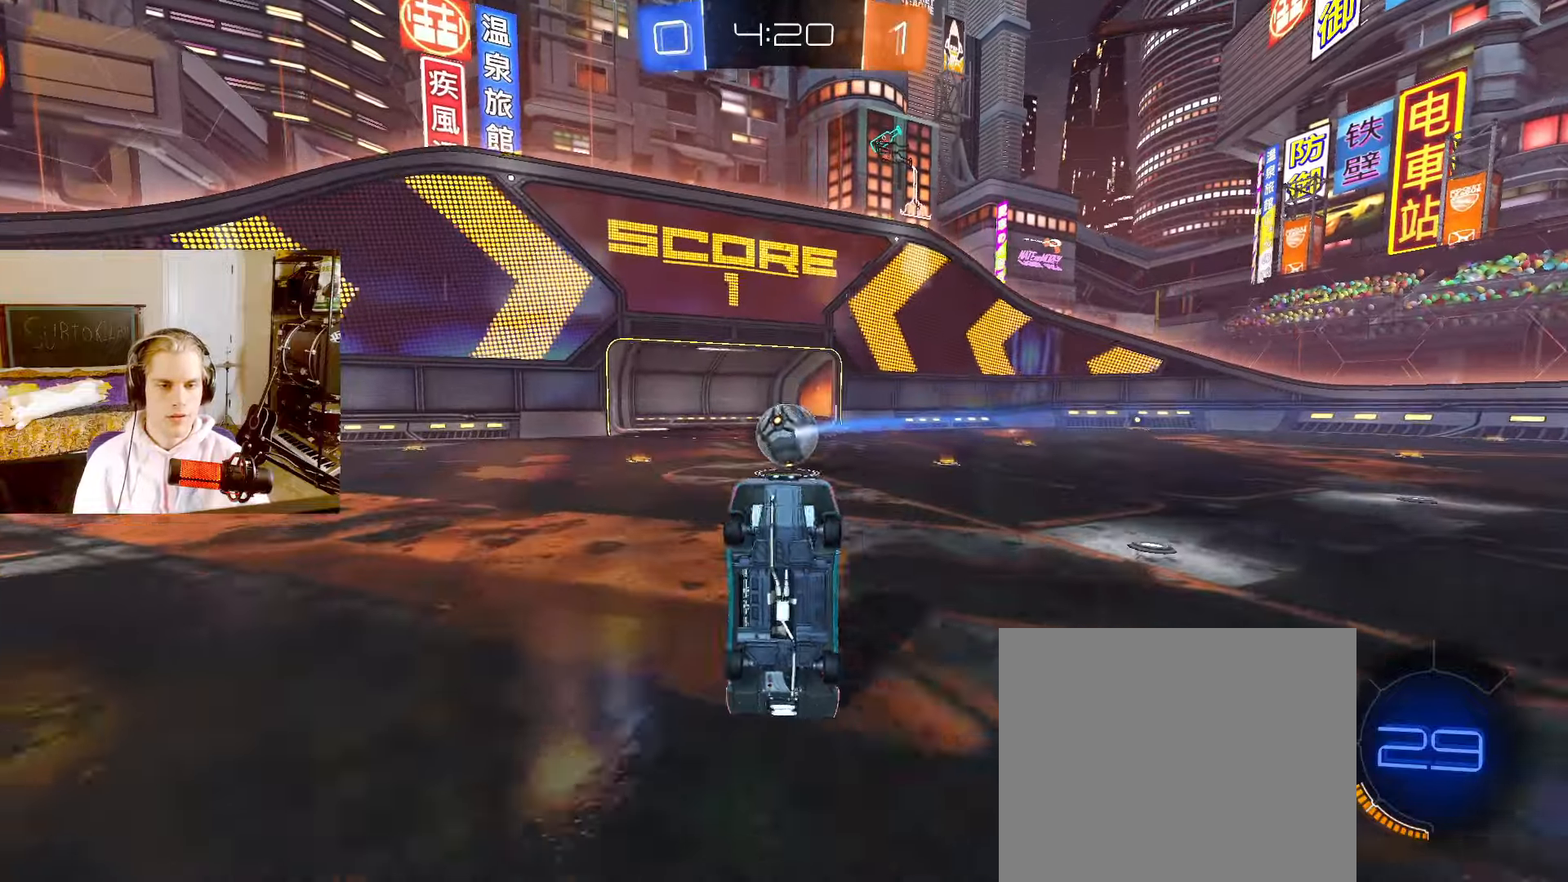
{"buttons": ["L2"], "left_stick": "up", "right_stick": "center", "events": []}
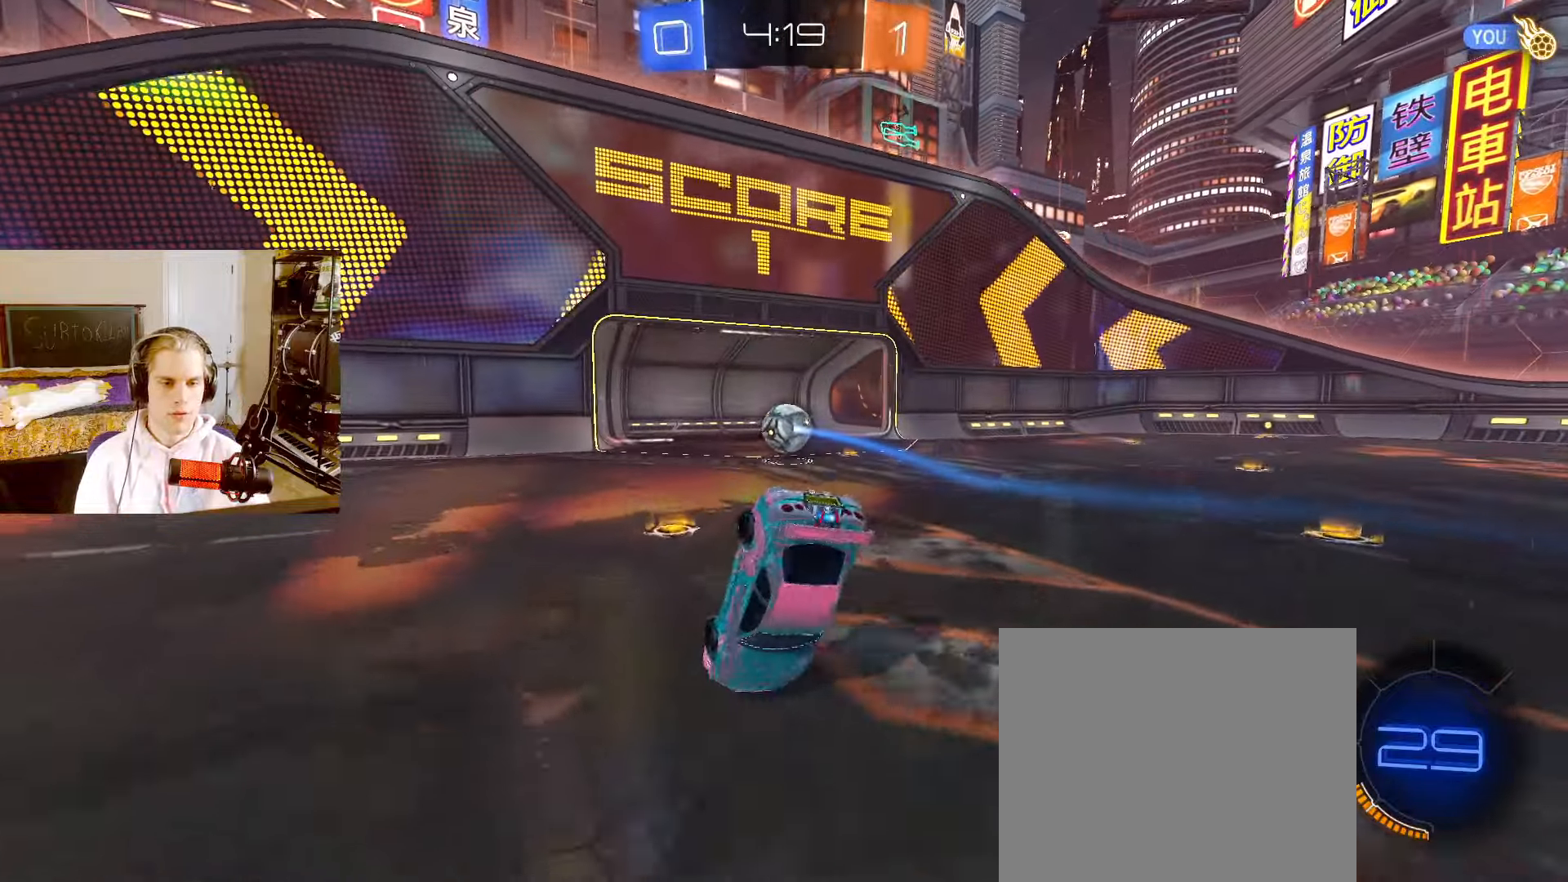
{"buttons": ["L2"], "left_stick": "up", "right_stick": "center", "events": []}
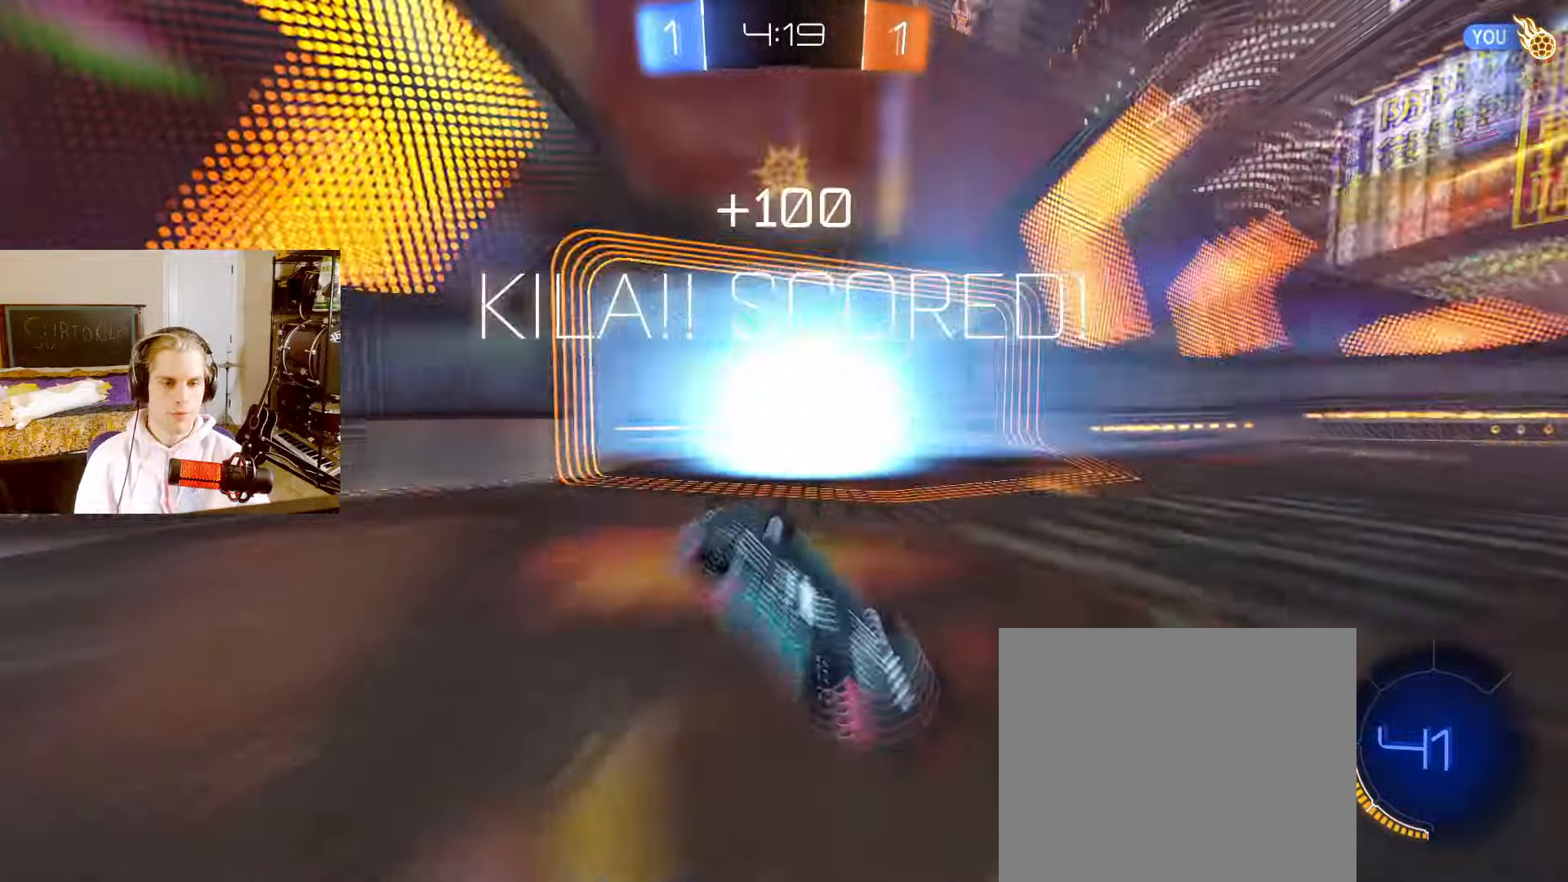
{"buttons": ["L2"], "left_stick": "up", "right_stick": "center", "events": [[67, "TRIANGLE", "down"], [183, "TRIANGLE", "up"], [383, "SQUARE", "down"], [483, "SQUARE", "up"]]}
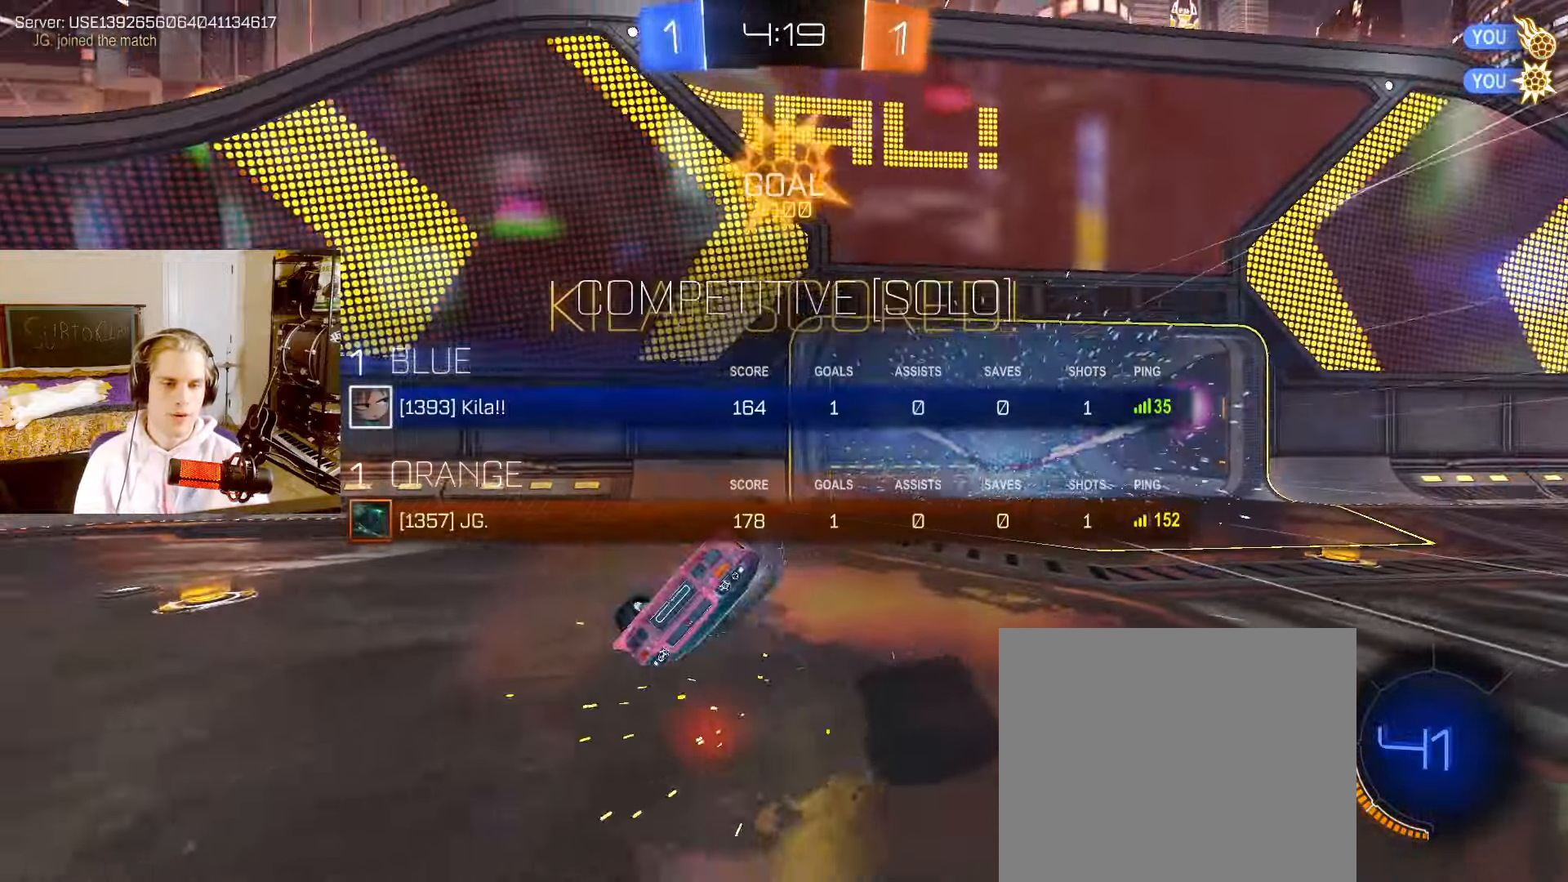
{"buttons": ["L2"], "left_stick": "up-left", "right_stick": "center", "events": [[367, "left_stick", "up-left"]]}
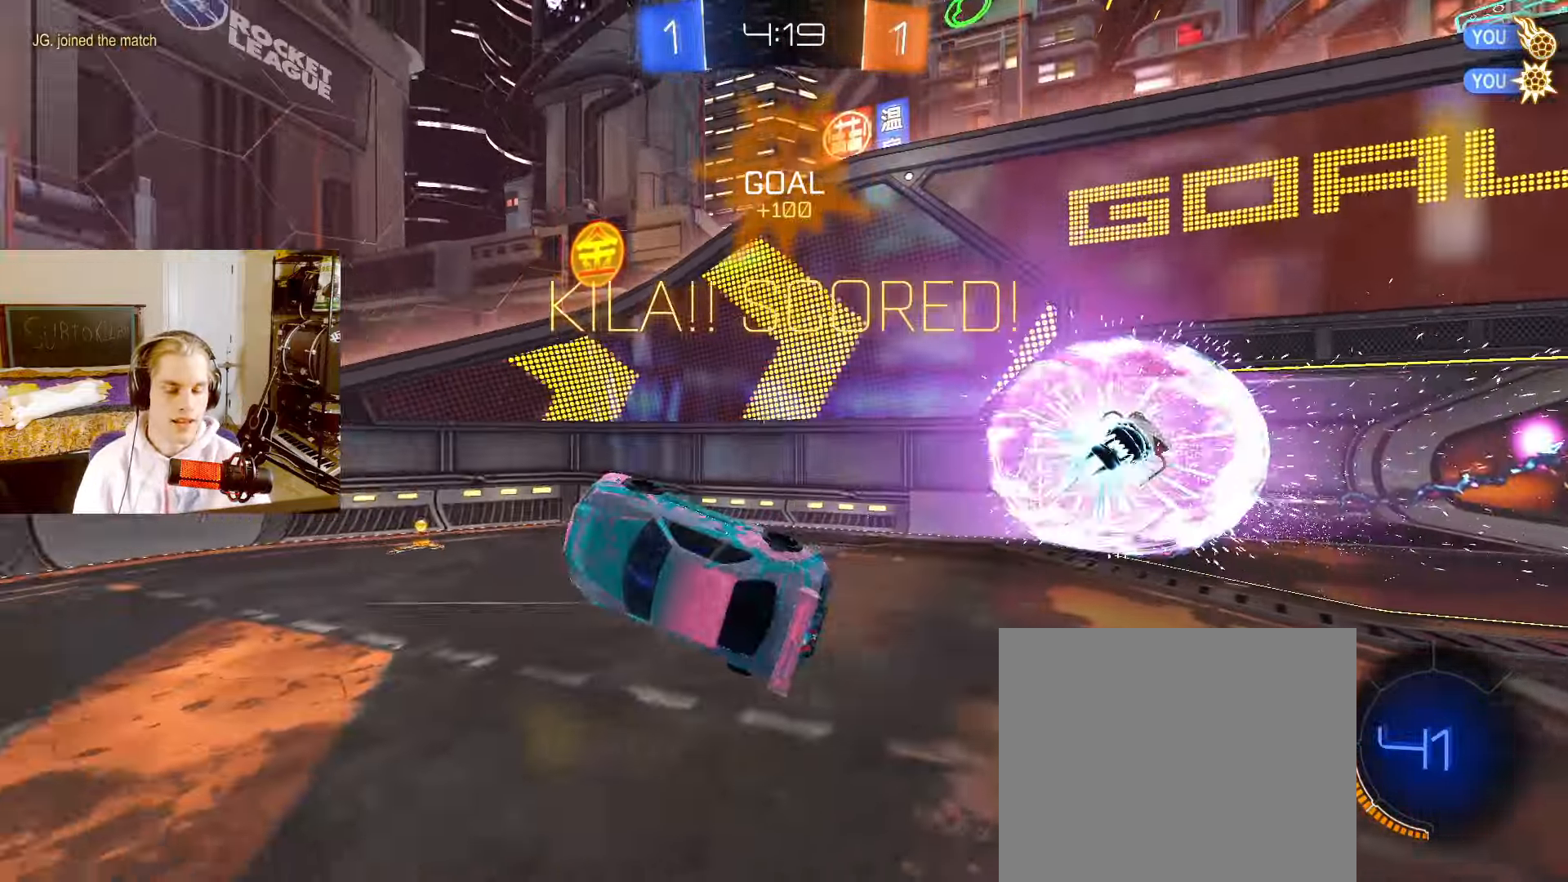
{"buttons": ["CIRCLE", "L2"], "left_stick": "up", "right_stick": "center", "events": [[50, "CIRCLE", "down"], [100, "CIRCLE", "up"], [250, "left_stick", "up"], [383, "CIRCLE", "down"]]}
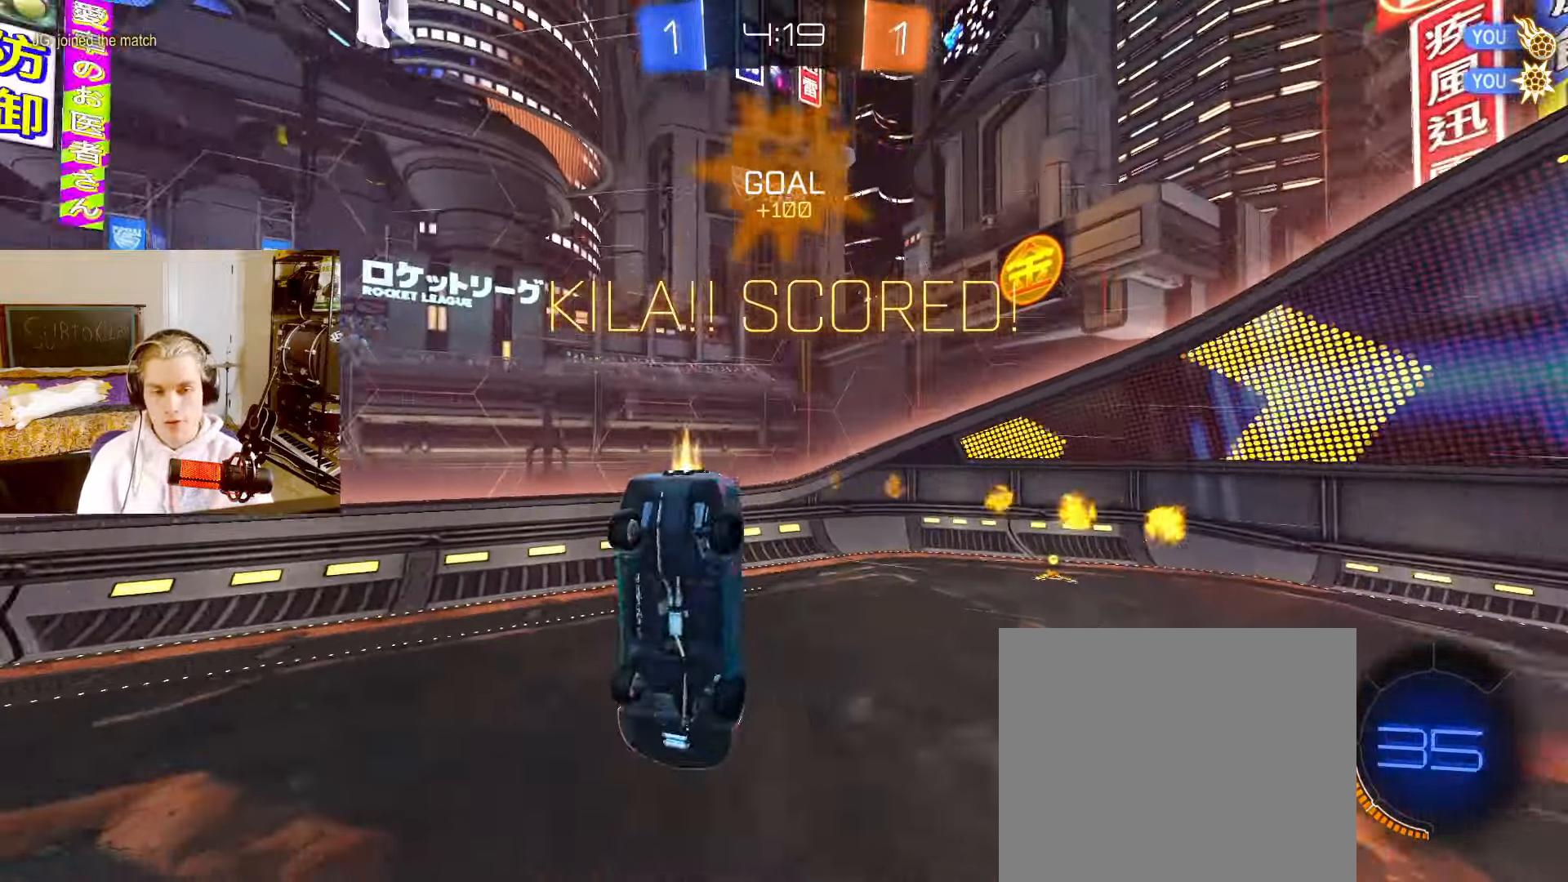
{"buttons": ["CIRCLE", "L2"], "left_stick": "center", "right_stick": "center", "events": [[17, "left_stick", "up-right"], [200, "left_stick", "right"], [450, "left_stick", "center"]]}
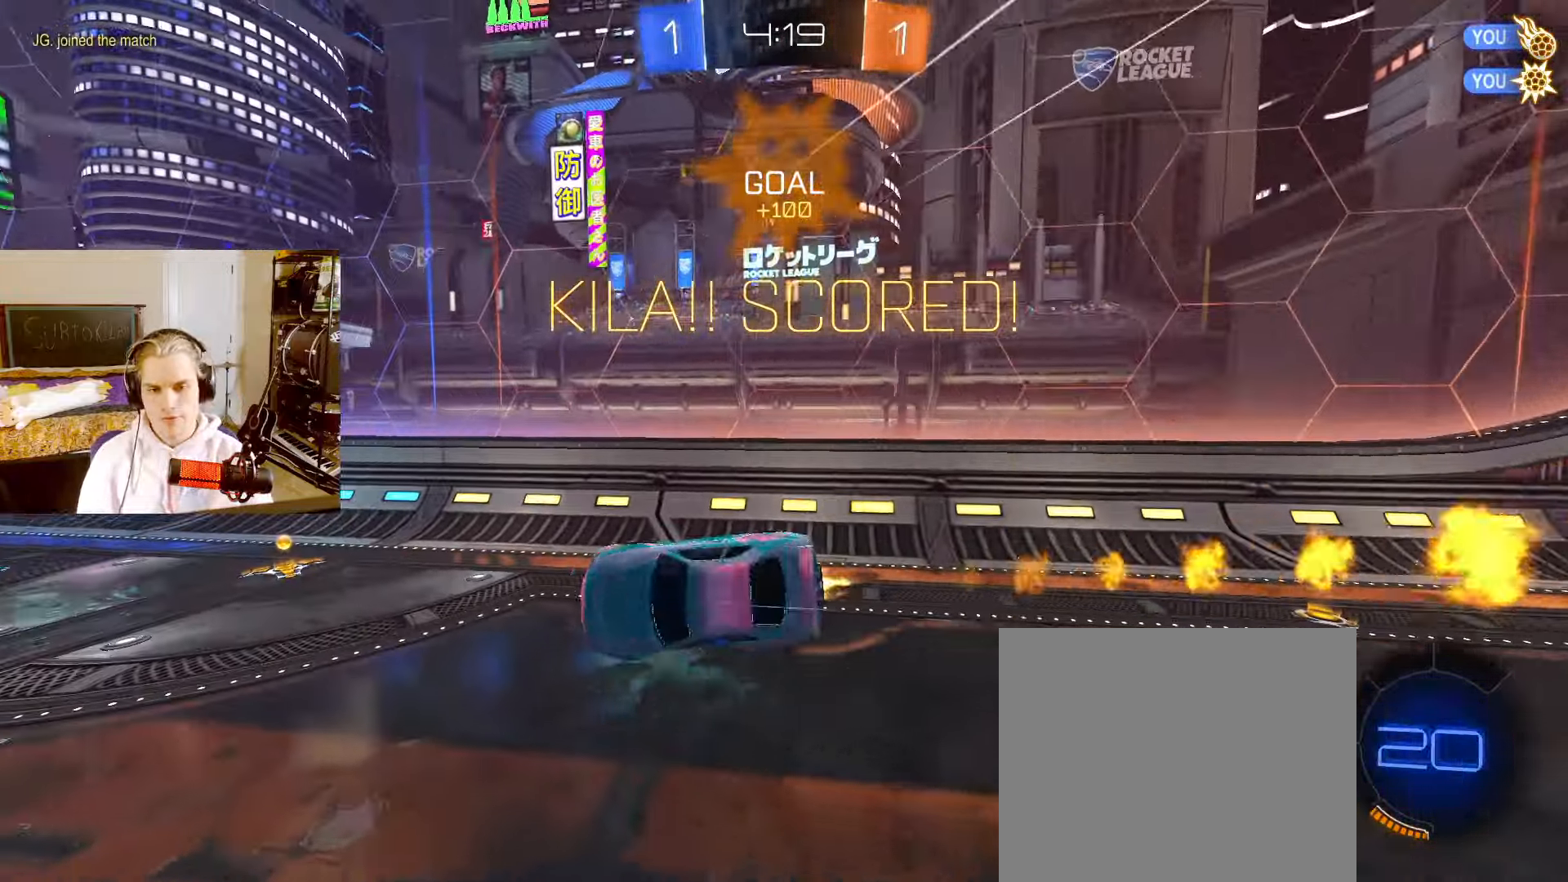
{"buttons": ["CIRCLE", "L2", "R2"], "left_stick": "up-left", "right_stick": "center", "events": [[133, "CIRCLE", "up"], [133, "left_stick", "right"], [233, "R2", "down"], [250, "CIRCLE", "down"], [333, "left_stick", "center"], [467, "left_stick", "up-left"]]}
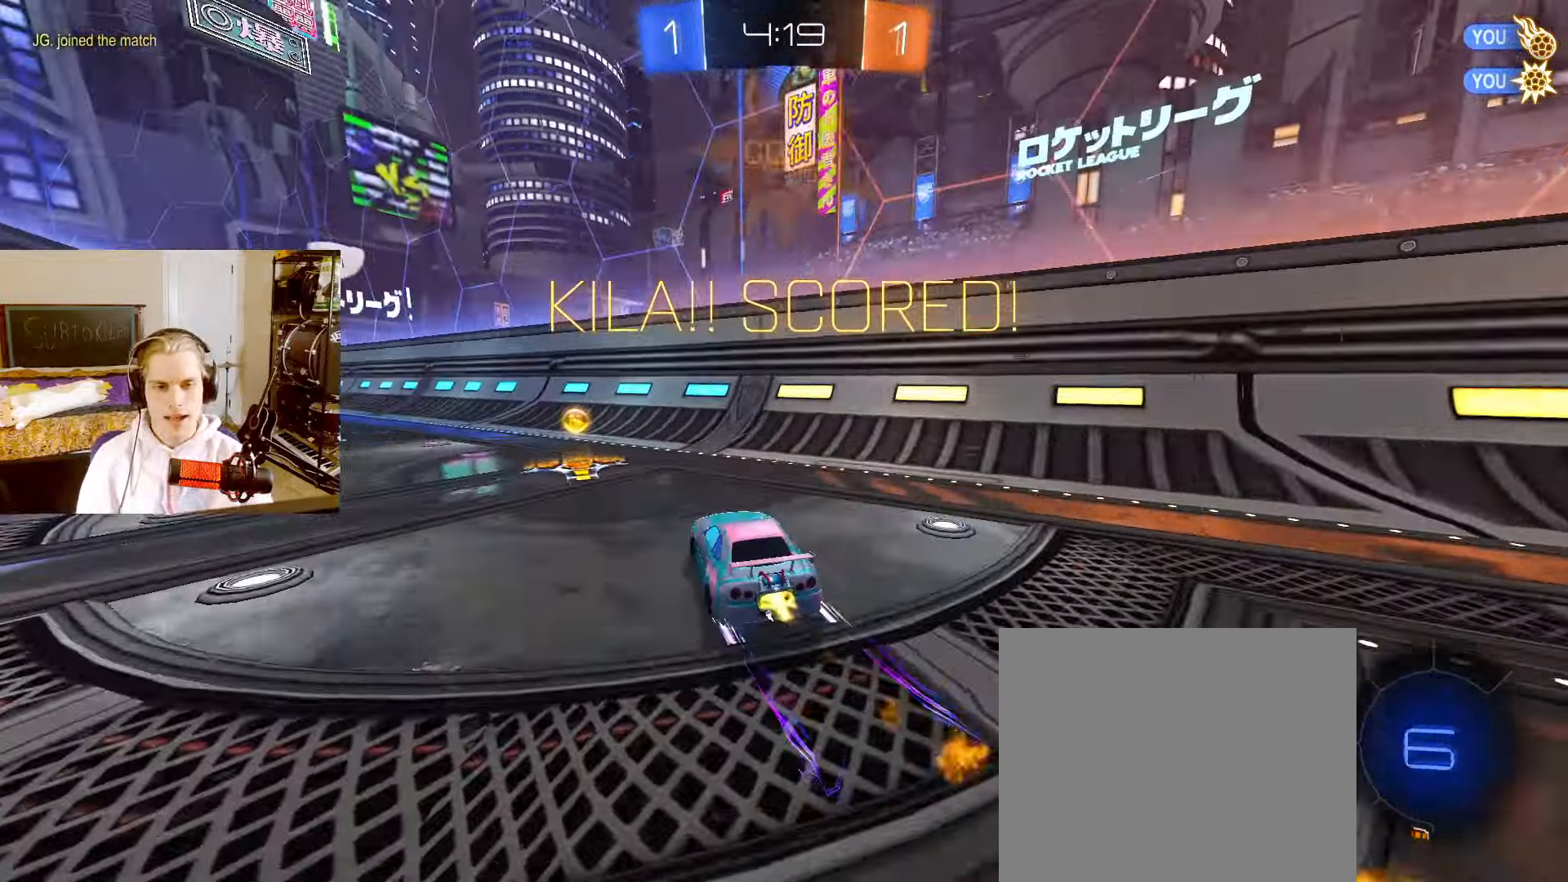
{"buttons": ["CIRCLE", "L2", "R2"], "left_stick": "down", "right_stick": "center", "events": [[250, "CROSS", "down"], [283, "CROSS", "up"], [350, "CROSS", "down"], [417, "left_stick", "down"], [483, "CROSS", "up"]]}